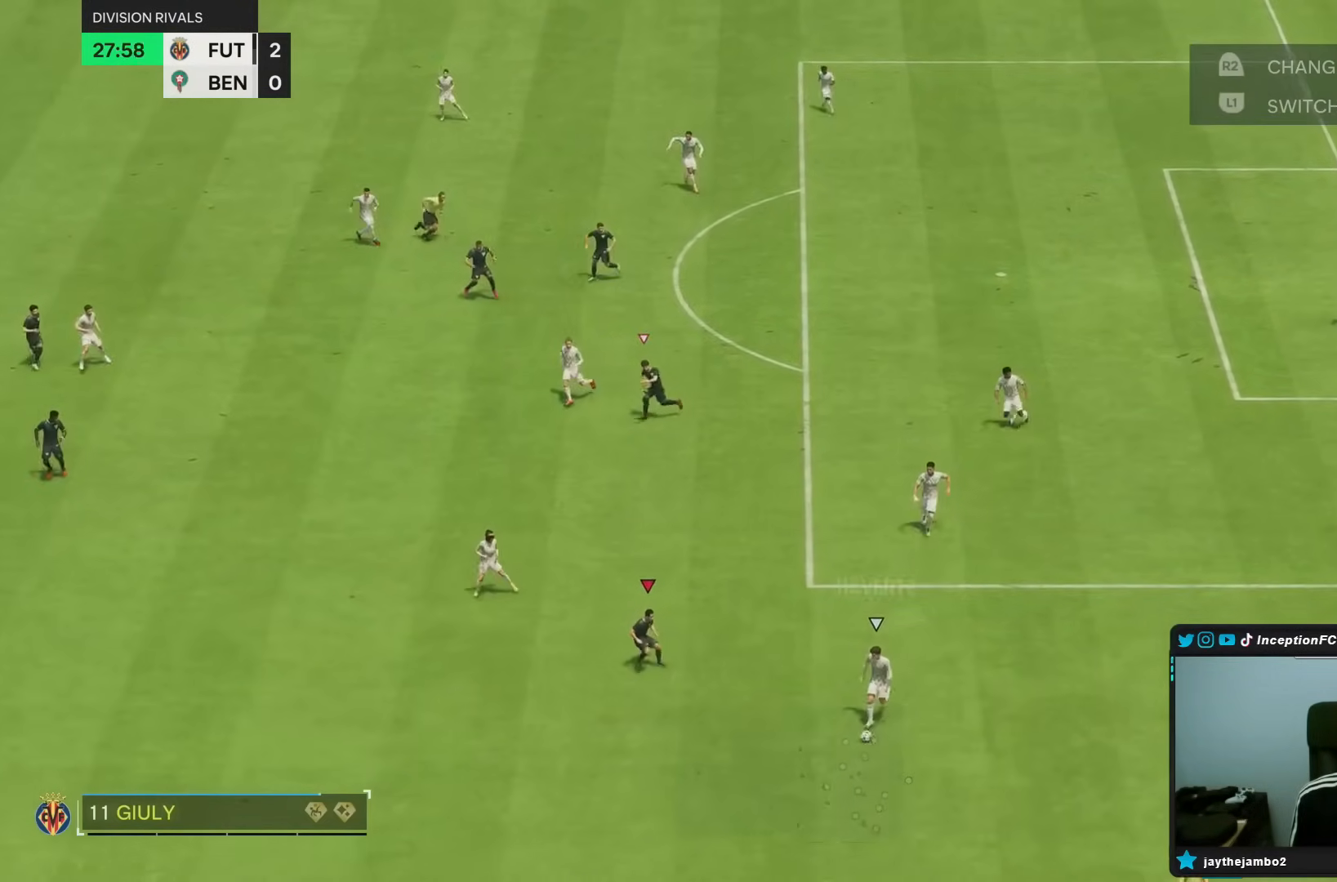
Gameplay with a controller (PlayStation layout); each line is a JSON object with the inputs held at the frame after it. "events" lists button and stick changes between this image and that frame as [ms after this image, input, new state], when the widget could be followed in between. Not read: L3 R3.
{"buttons": ["R1"], "left_stick": "down-left", "right_stick": "center", "events": [[50, "left_stick", "down-left"], [133, "L2", "down"], [250, "R1", "down"], [283, "L2", "up"]]}
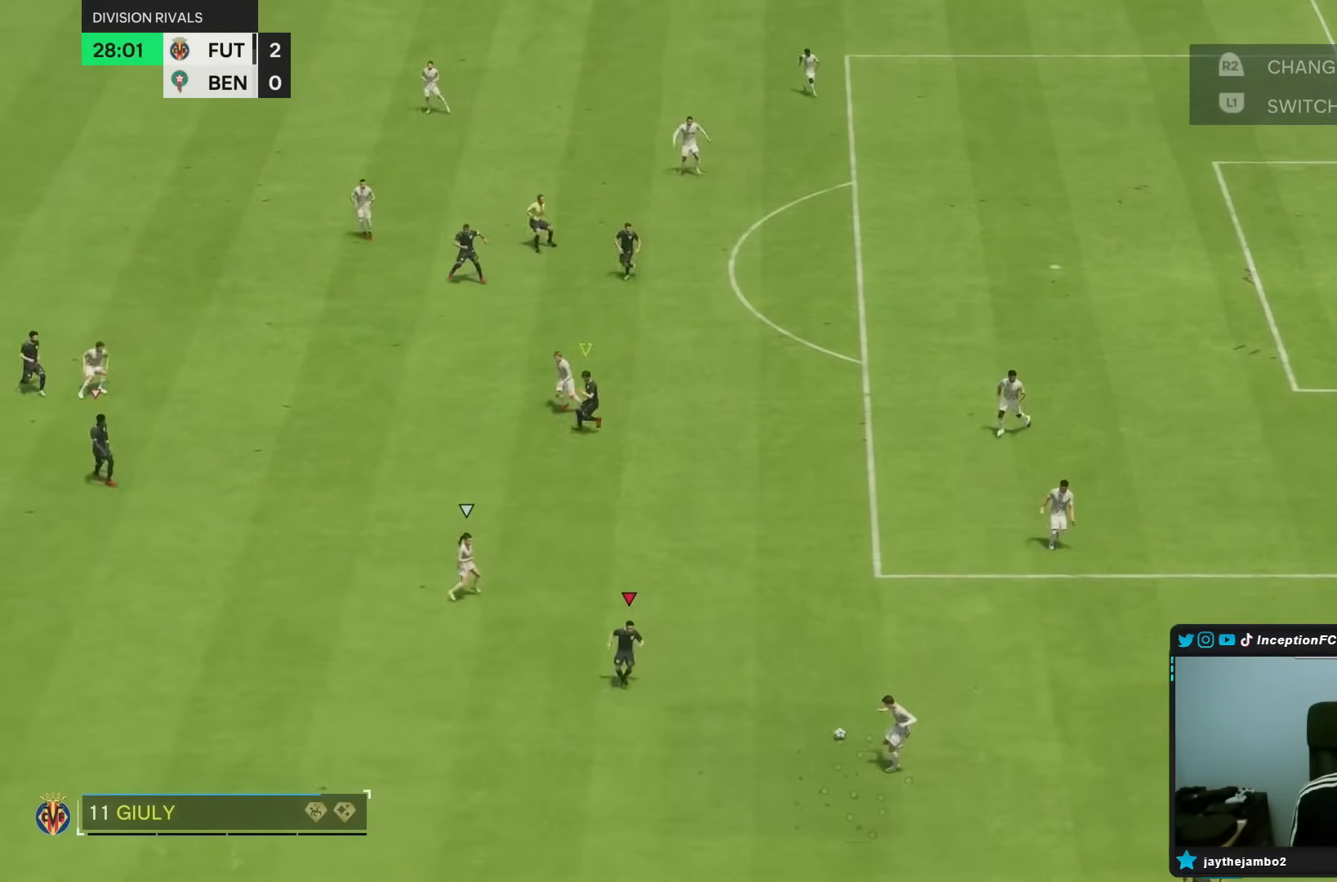
{"buttons": ["L2"], "left_stick": "up-left", "right_stick": "center", "events": [[67, "R1", "up"], [133, "left_stick", "left"], [317, "L2", "down"], [333, "left_stick", "up-left"]]}
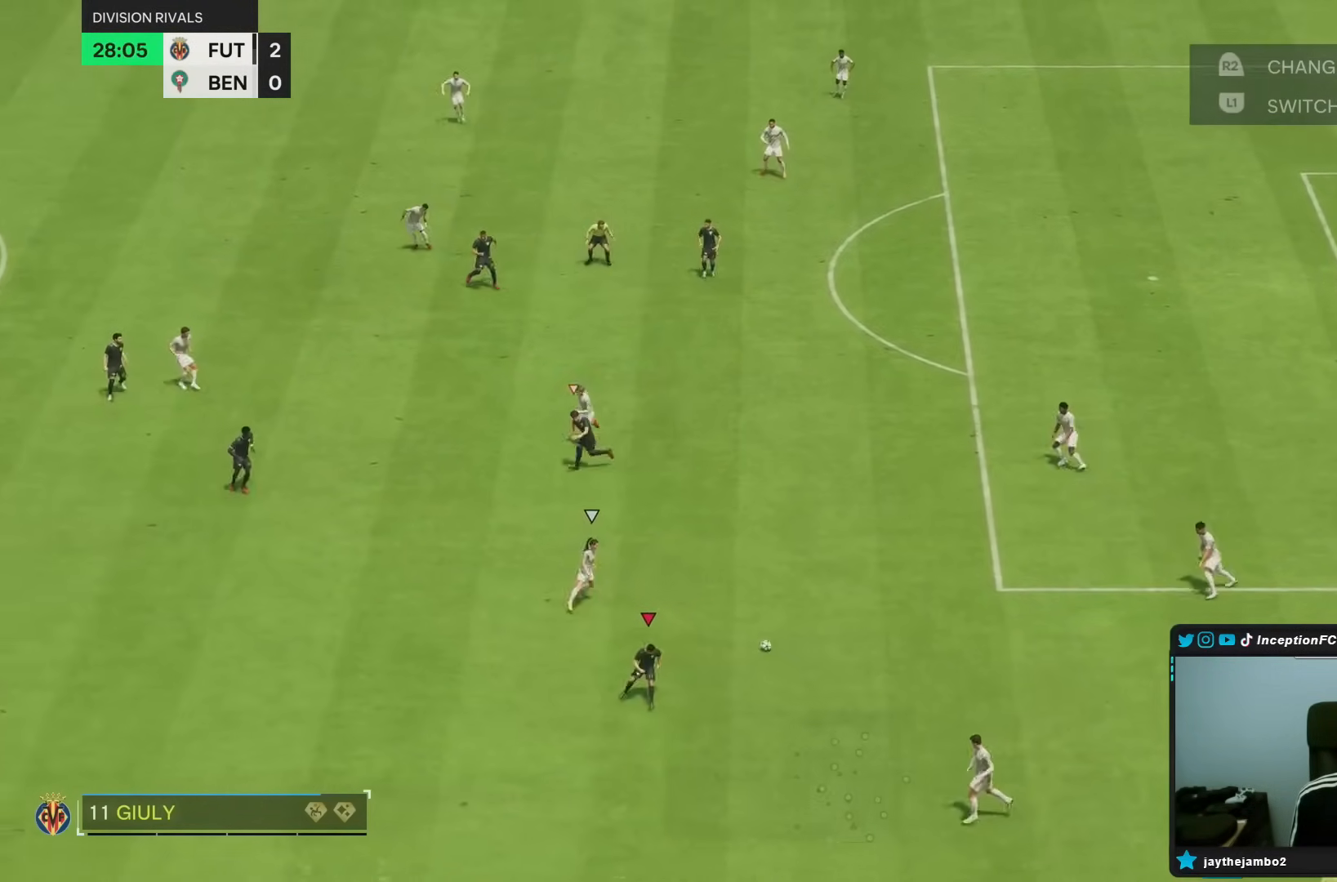
{"buttons": ["L2"], "left_stick": "down", "right_stick": "center", "events": [[100, "right_stick", "up"], [133, "left_stick", "down"], [167, "R1", "down"], [267, "right_stick", "center"], [333, "R1", "up"]]}
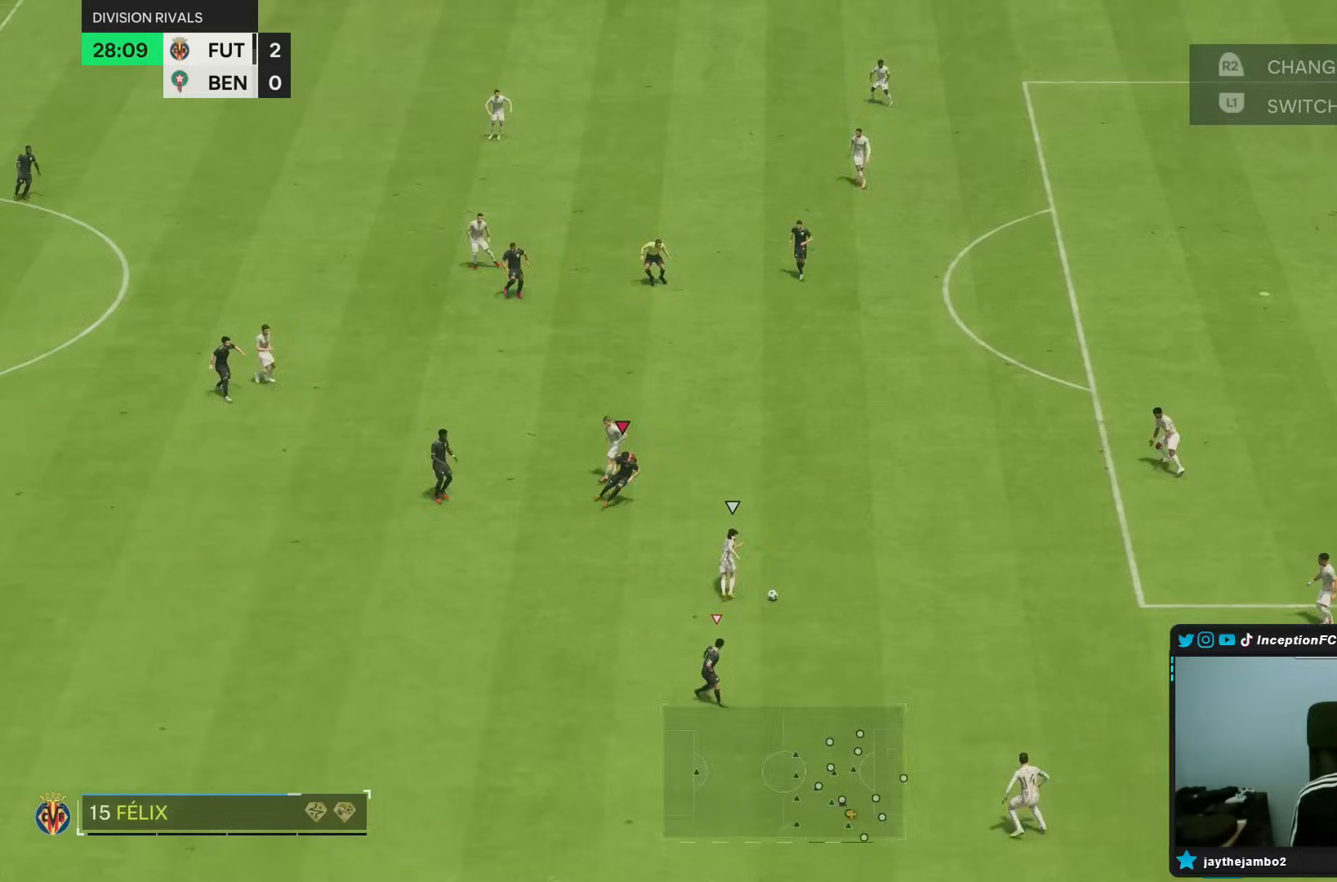
{"buttons": ["CIRCLE", "R1"], "left_stick": "down-right", "right_stick": "center", "events": [[233, "R1", "down"], [233, "left_stick", "down-right"], [317, "L2", "up"], [467, "CIRCLE", "down"]]}
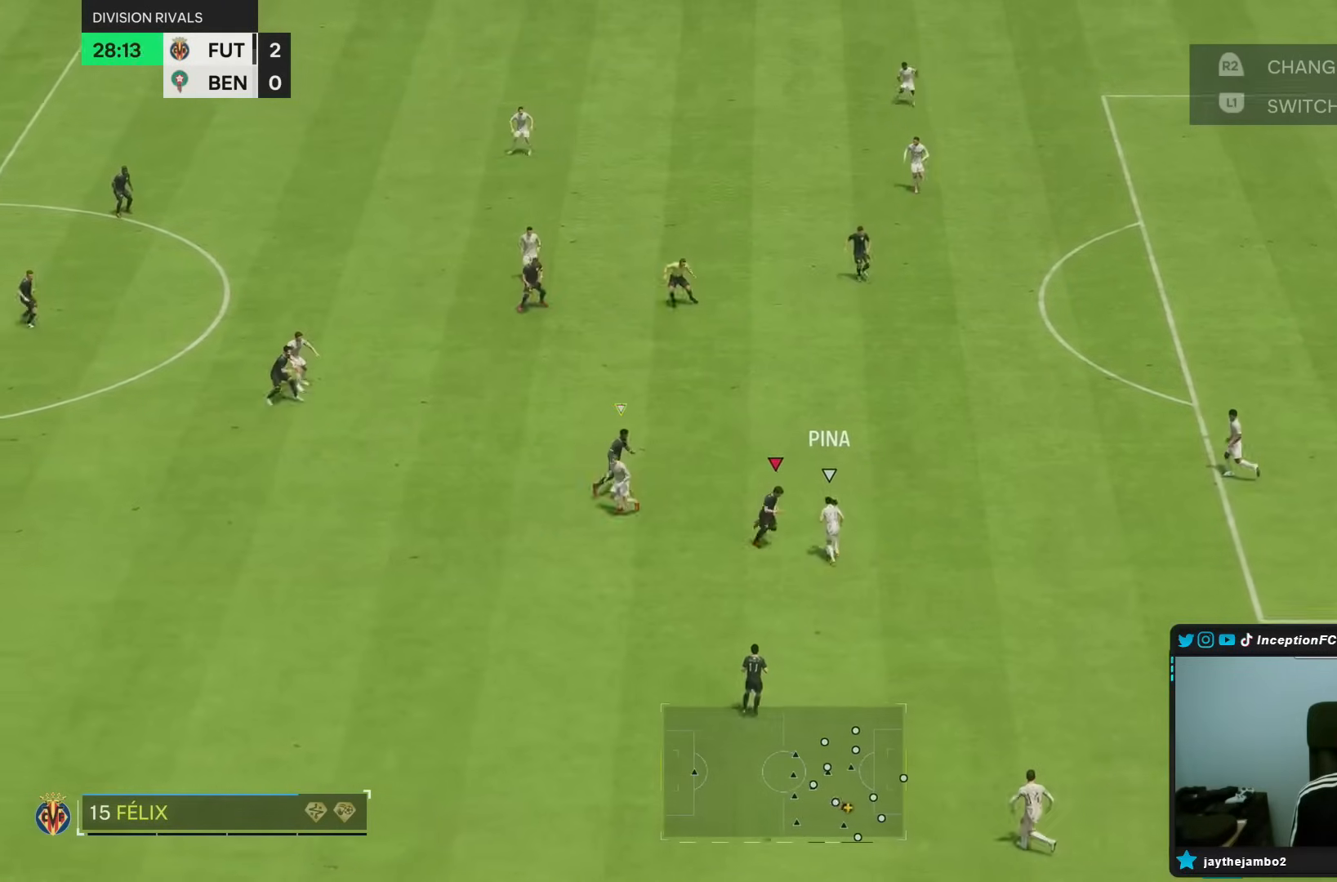
{"buttons": ["R1"], "left_stick": "right", "right_stick": "left", "events": [[33, "R1", "up"], [67, "CIRCLE", "up"], [100, "left_stick", "center"], [433, "right_stick", "left"], [467, "left_stick", "right"], [500, "R1", "down"]]}
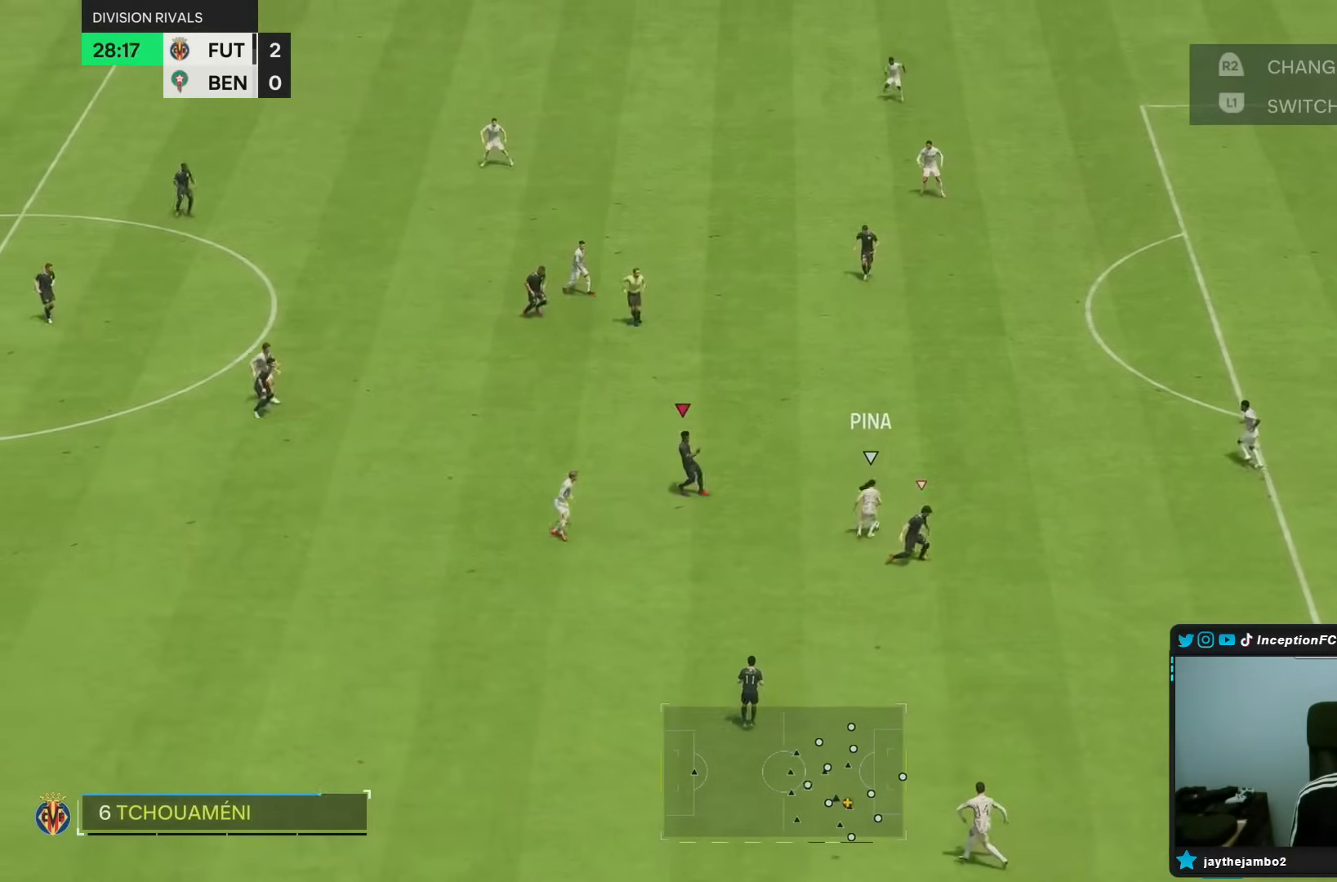
{"buttons": [], "left_stick": "down-right", "right_stick": "center", "events": [[67, "right_stick", "center"], [417, "R1", "up"], [417, "left_stick", "down-right"]]}
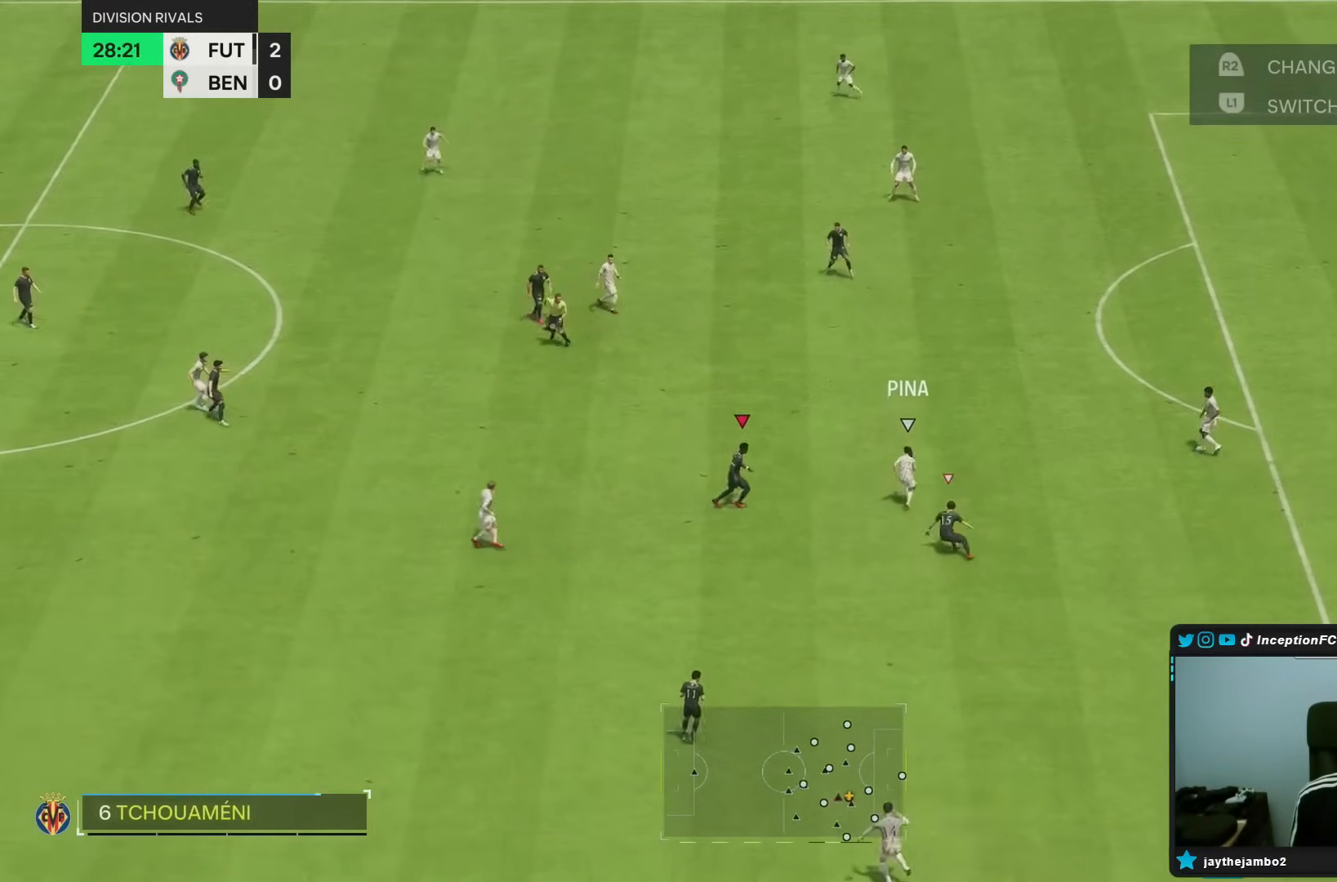
{"buttons": ["L2"], "left_stick": "left", "right_stick": "up-left", "events": [[50, "L2", "down"], [50, "left_stick", "right"], [150, "left_stick", "up-right"], [283, "left_stick", "up"], [417, "right_stick", "up-left"], [483, "left_stick", "left"]]}
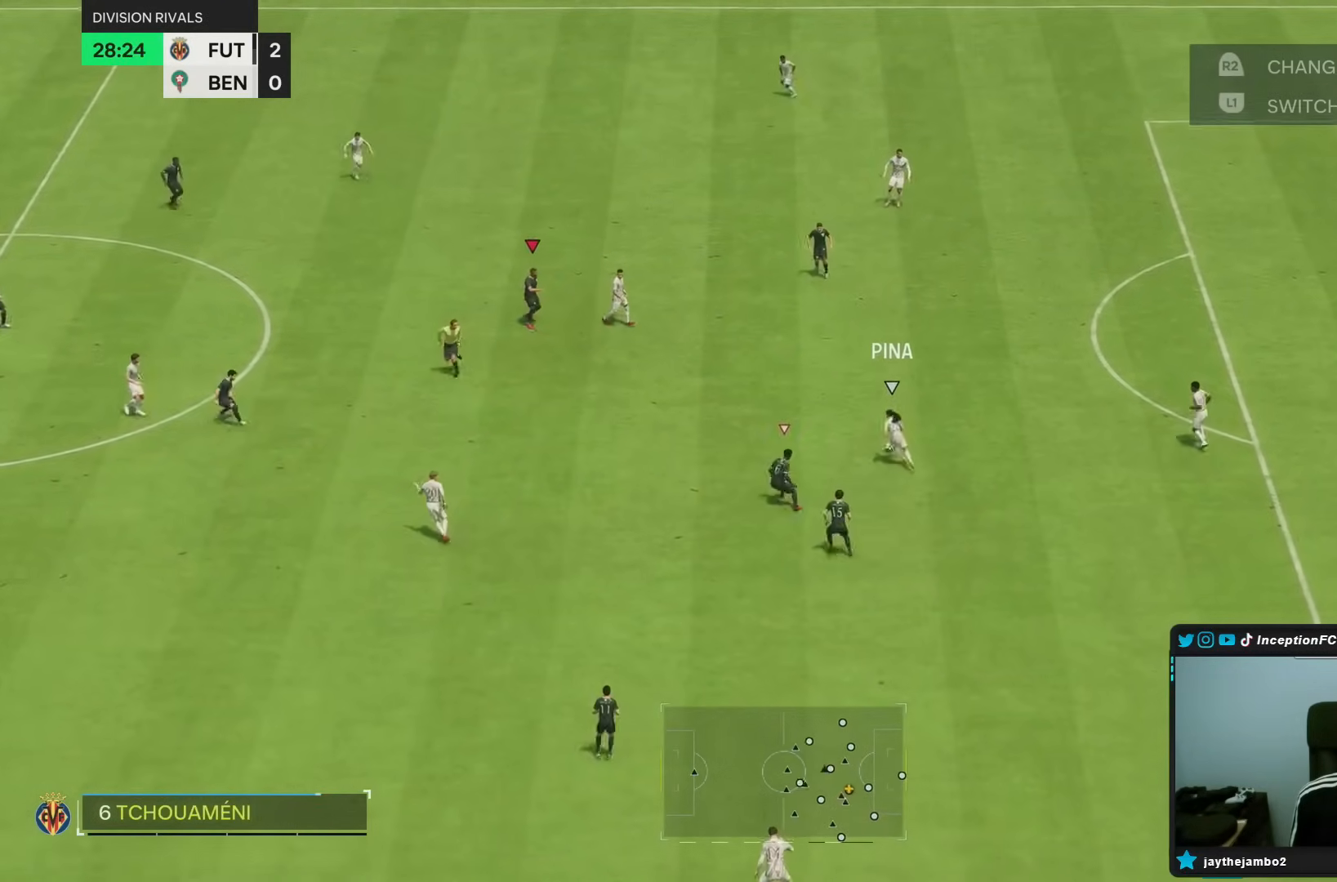
{"buttons": ["L2", "R1", "R2"], "left_stick": "right", "right_stick": "center", "events": [[17, "R1", "down"], [50, "left_stick", "center"], [83, "right_stick", "center"], [100, "left_stick", "down-right"], [417, "left_stick", "right"], [483, "R2", "down"]]}
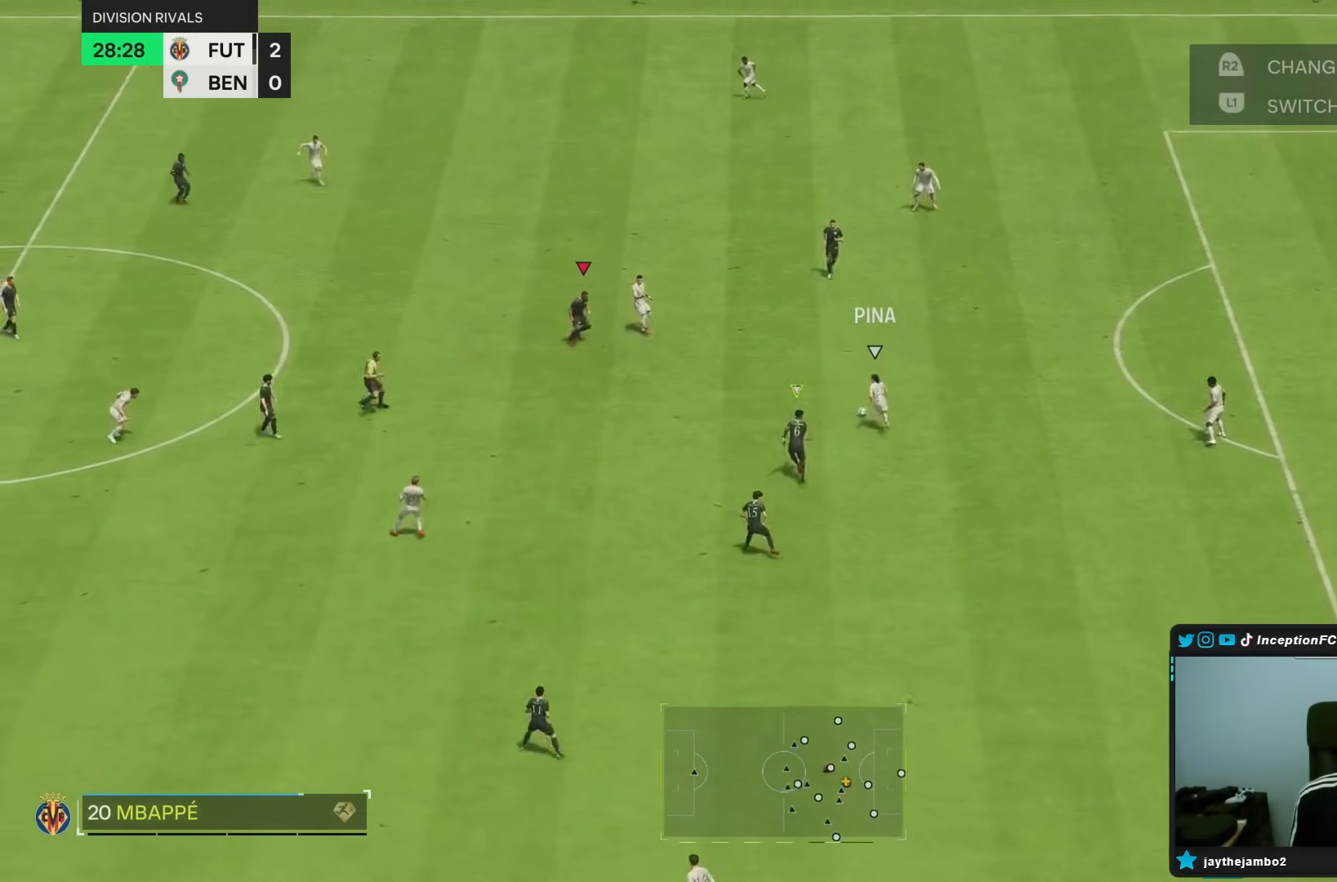
{"buttons": ["L2"], "left_stick": "up-right", "right_stick": "center", "events": [[17, "R1", "up"], [133, "L2", "up"], [200, "R2", "up"], [333, "L2", "down"], [350, "left_stick", "up-right"]]}
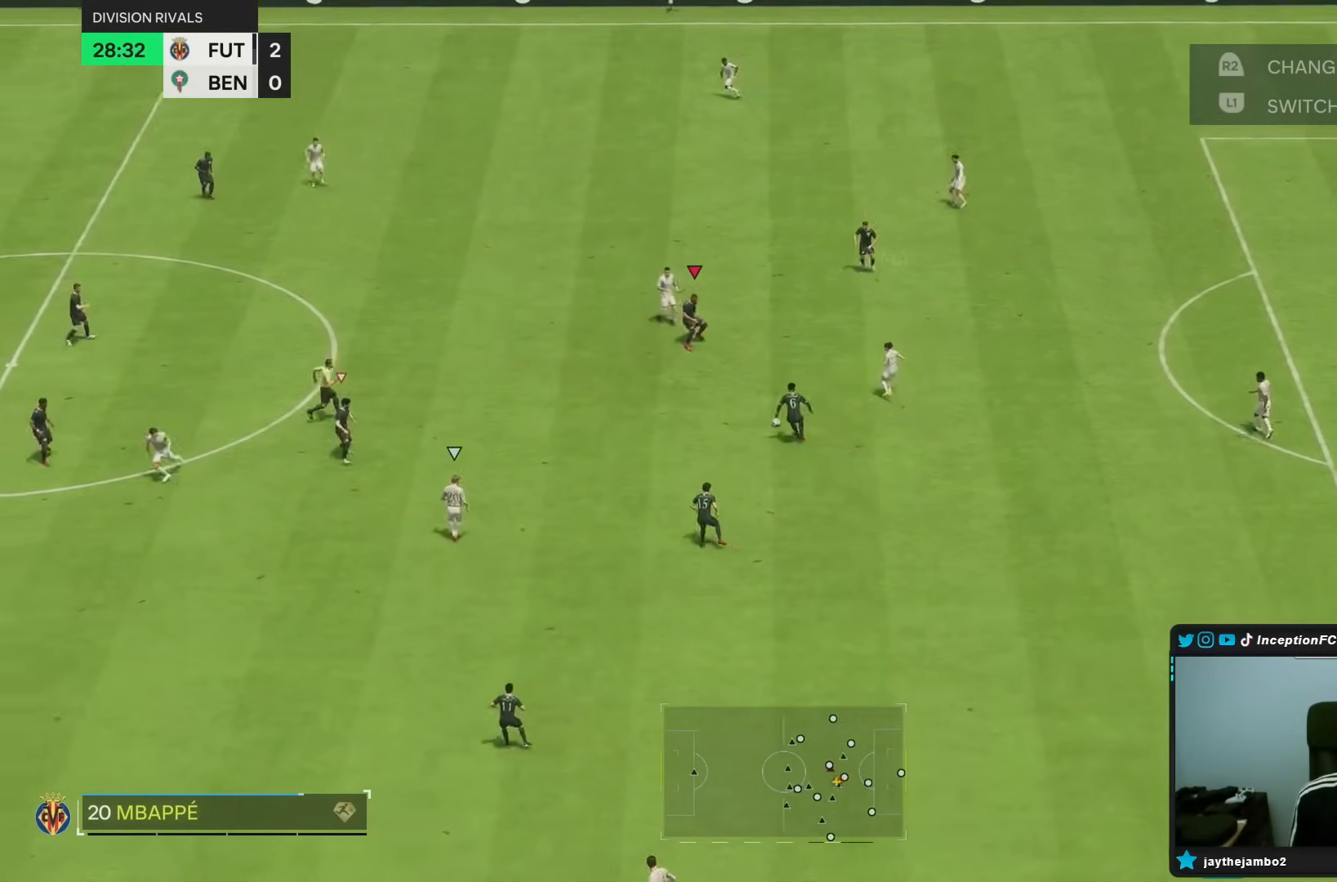
{"buttons": [], "left_stick": "down", "right_stick": "center", "events": [[33, "left_stick", "up"], [233, "left_stick", "left"], [367, "L2", "up"], [433, "left_stick", "down"]]}
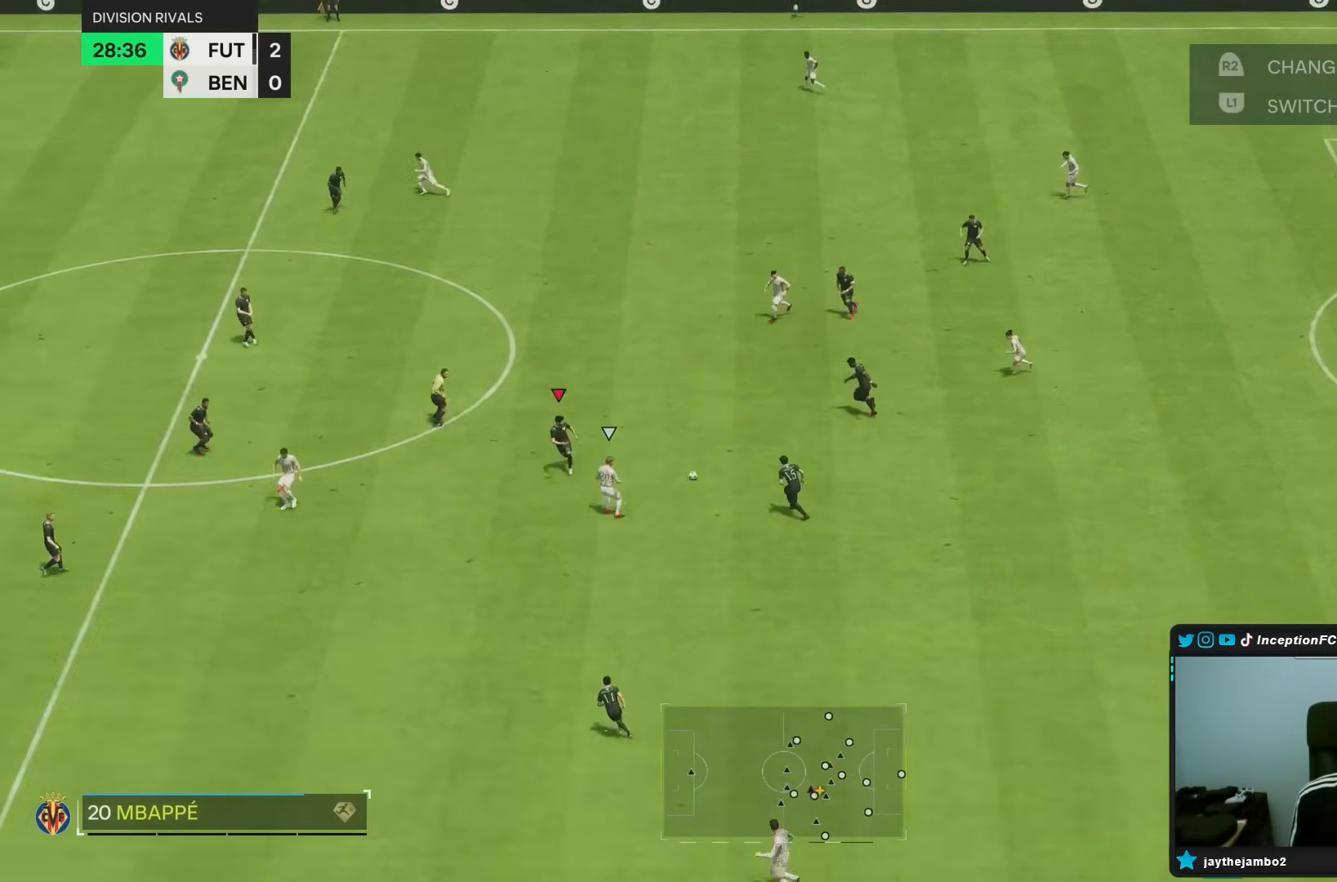
{"buttons": ["CIRCLE", "R2"], "left_stick": "down", "right_stick": "center", "events": [[183, "R2", "down"], [433, "CIRCLE", "down"]]}
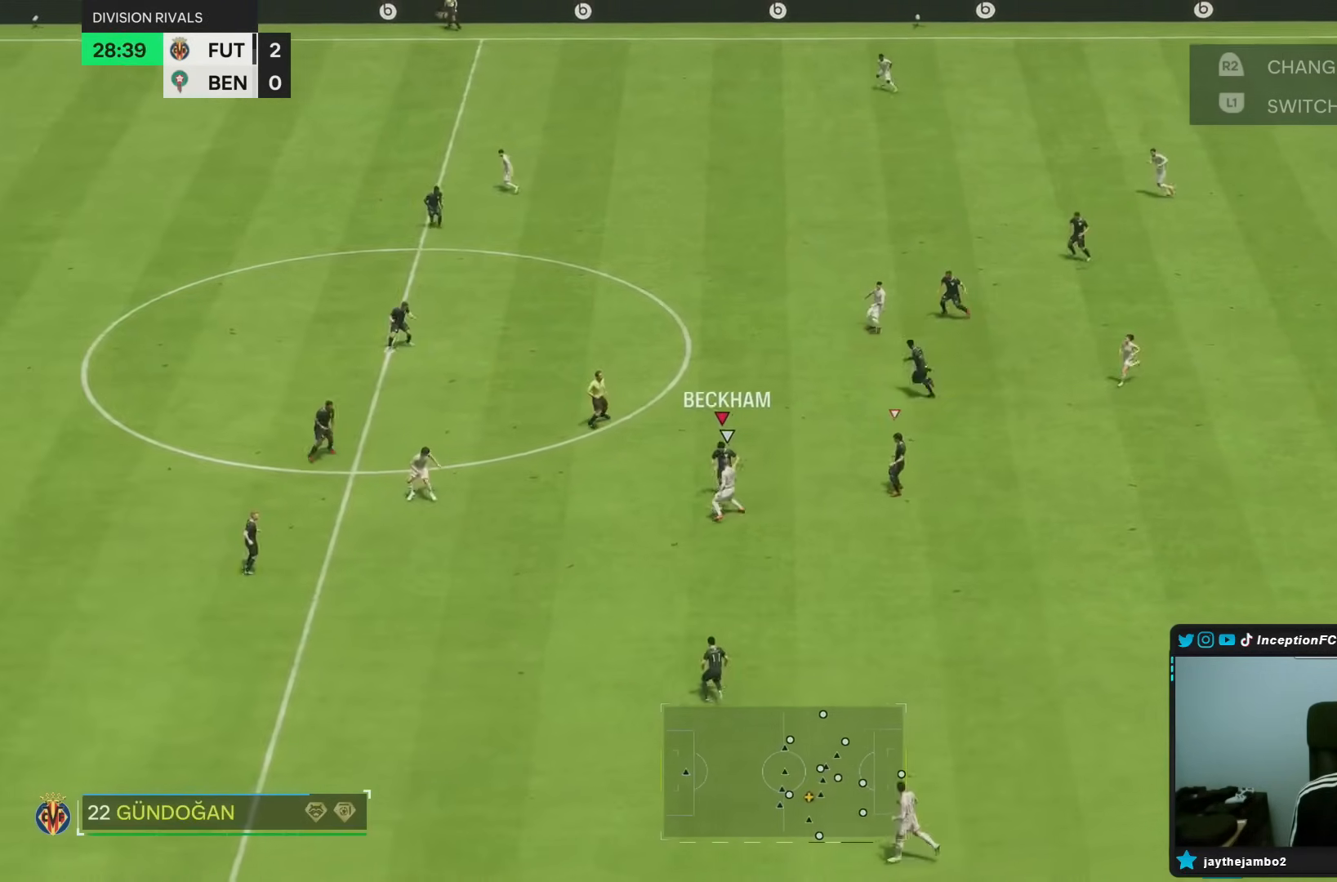
{"buttons": [], "left_stick": "left", "right_stick": "down-left", "events": [[33, "CIRCLE", "up"], [367, "R2", "up"], [400, "left_stick", "down-left"], [433, "right_stick", "down-left"], [500, "left_stick", "left"]]}
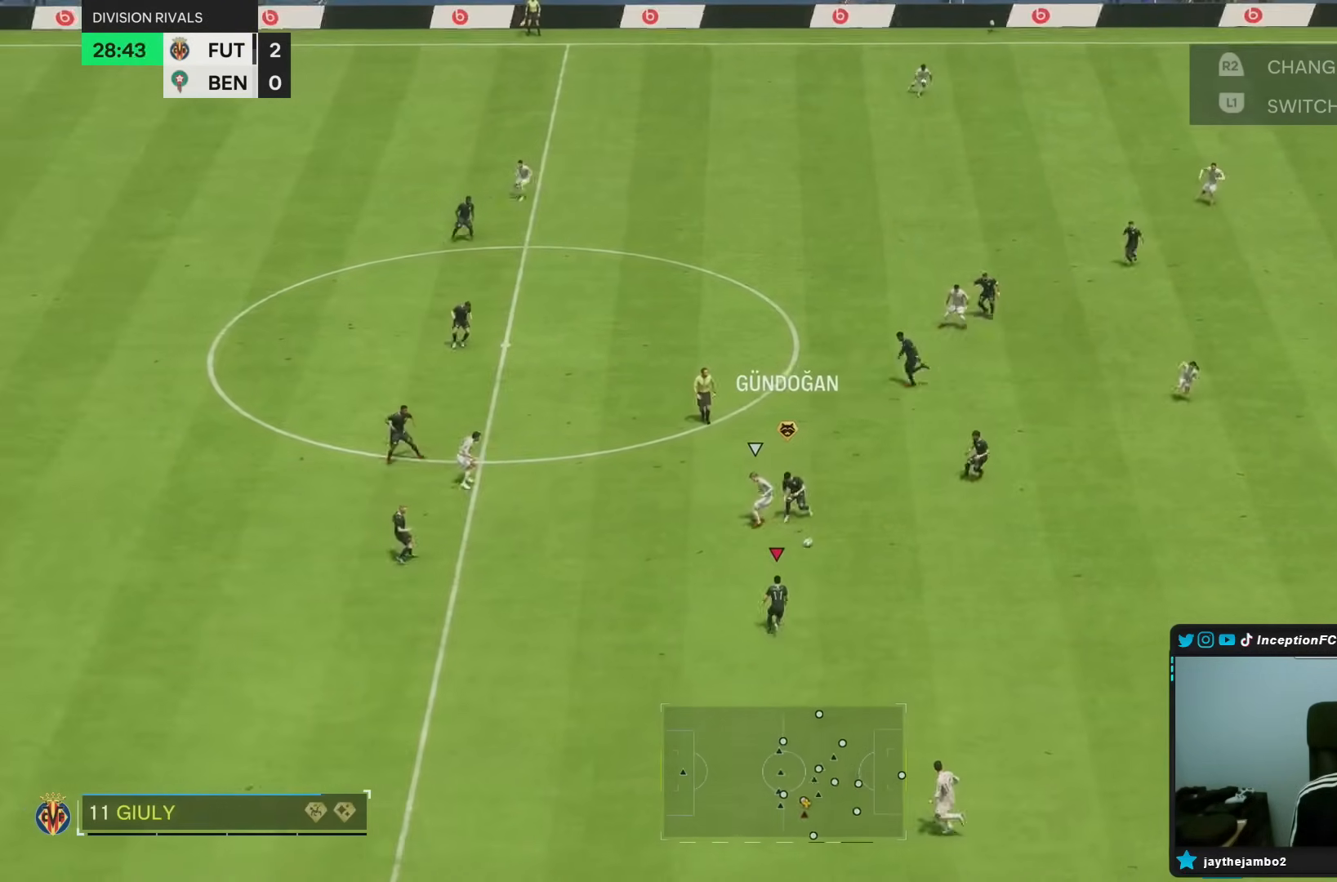
{"buttons": [], "left_stick": "right", "right_stick": "center", "events": [[33, "R1", "down"], [50, "right_stick", "center"], [100, "left_stick", "center"], [183, "left_stick", "right"], [267, "R1", "up"], [333, "CROSS", "down"], [433, "CROSS", "up"]]}
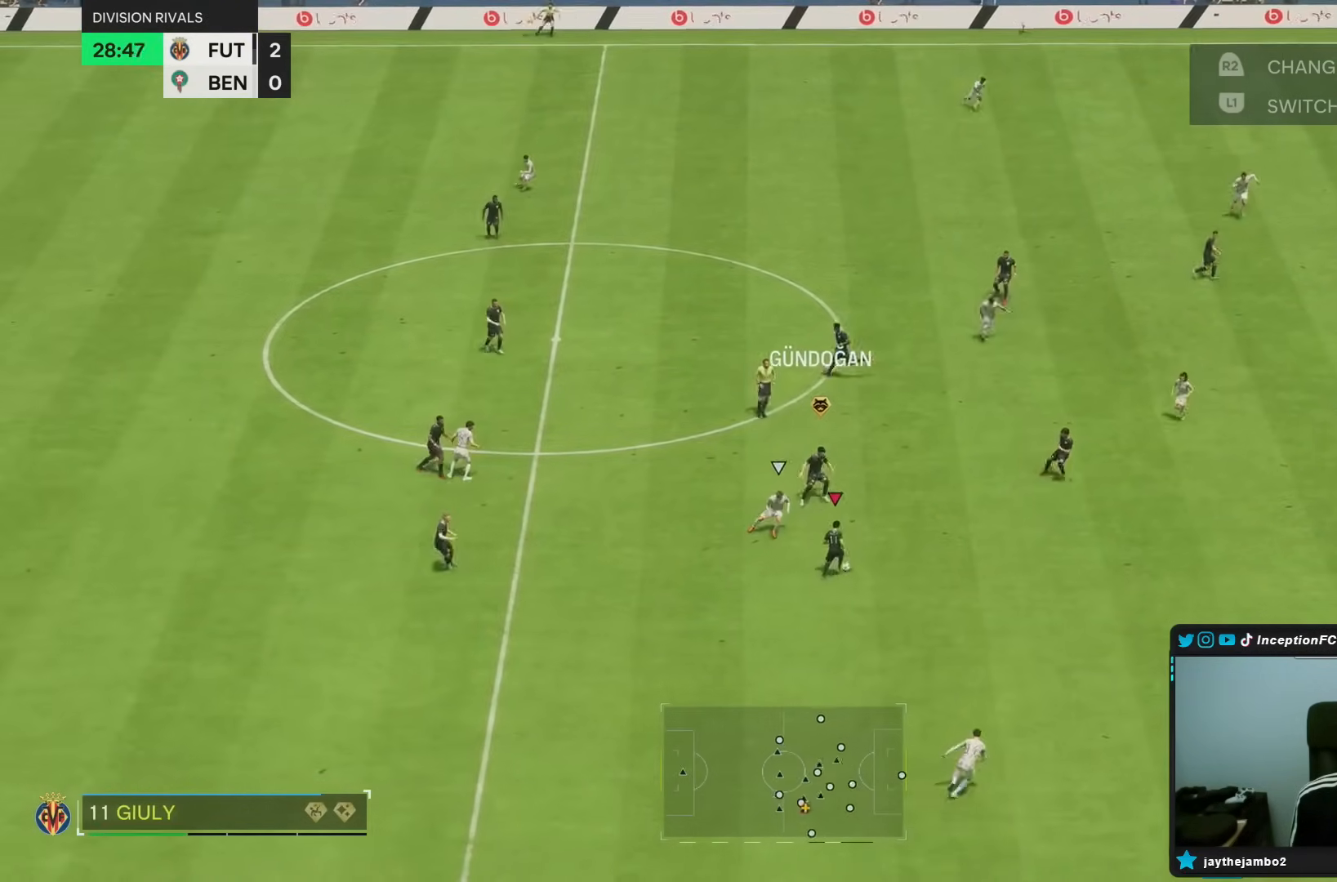
{"buttons": [], "left_stick": "down-right", "right_stick": "center", "events": [[300, "left_stick", "down-right"]]}
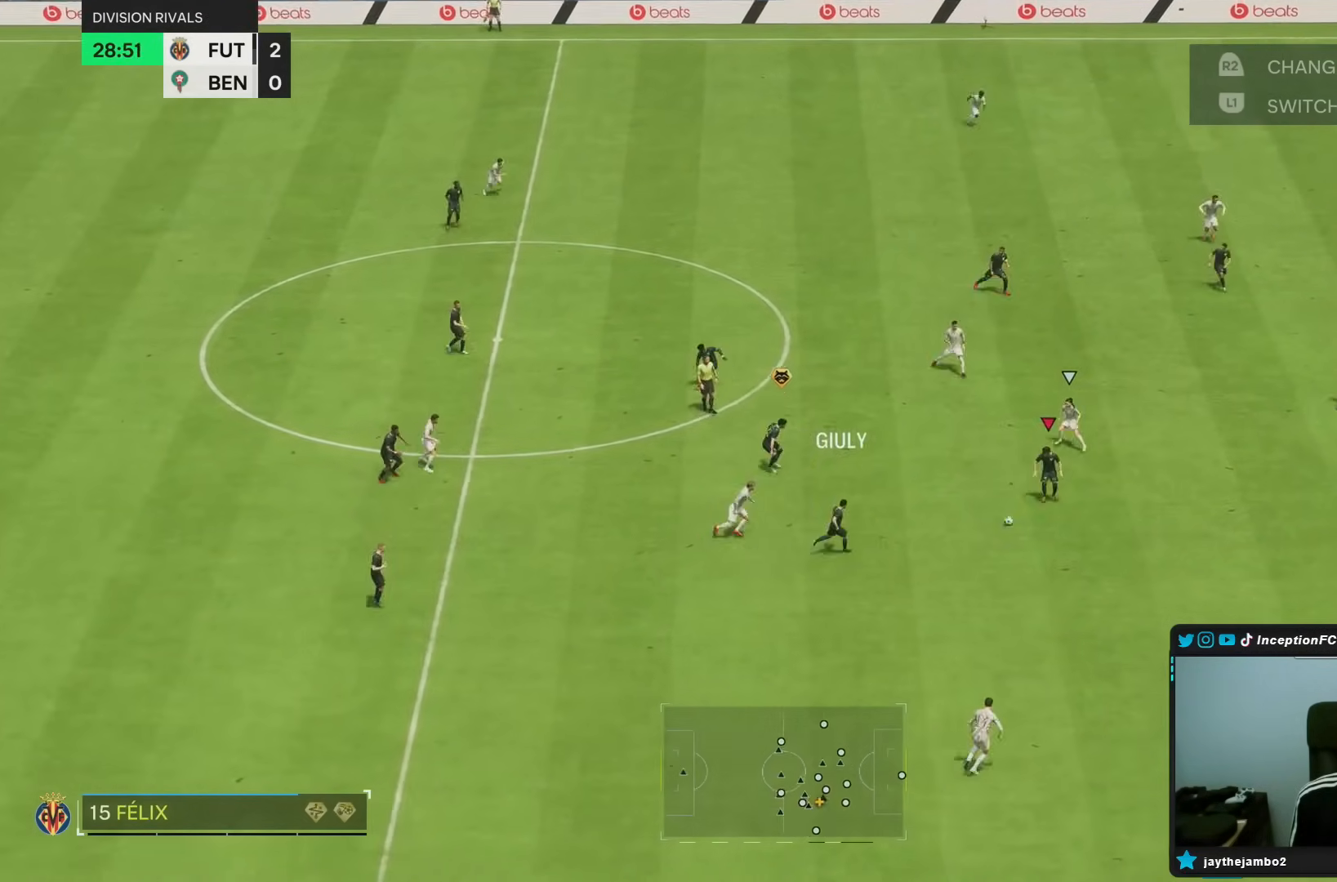
{"buttons": ["CROSS"], "left_stick": "up-right", "right_stick": "center", "events": [[350, "CROSS", "down"], [417, "left_stick", "up-right"]]}
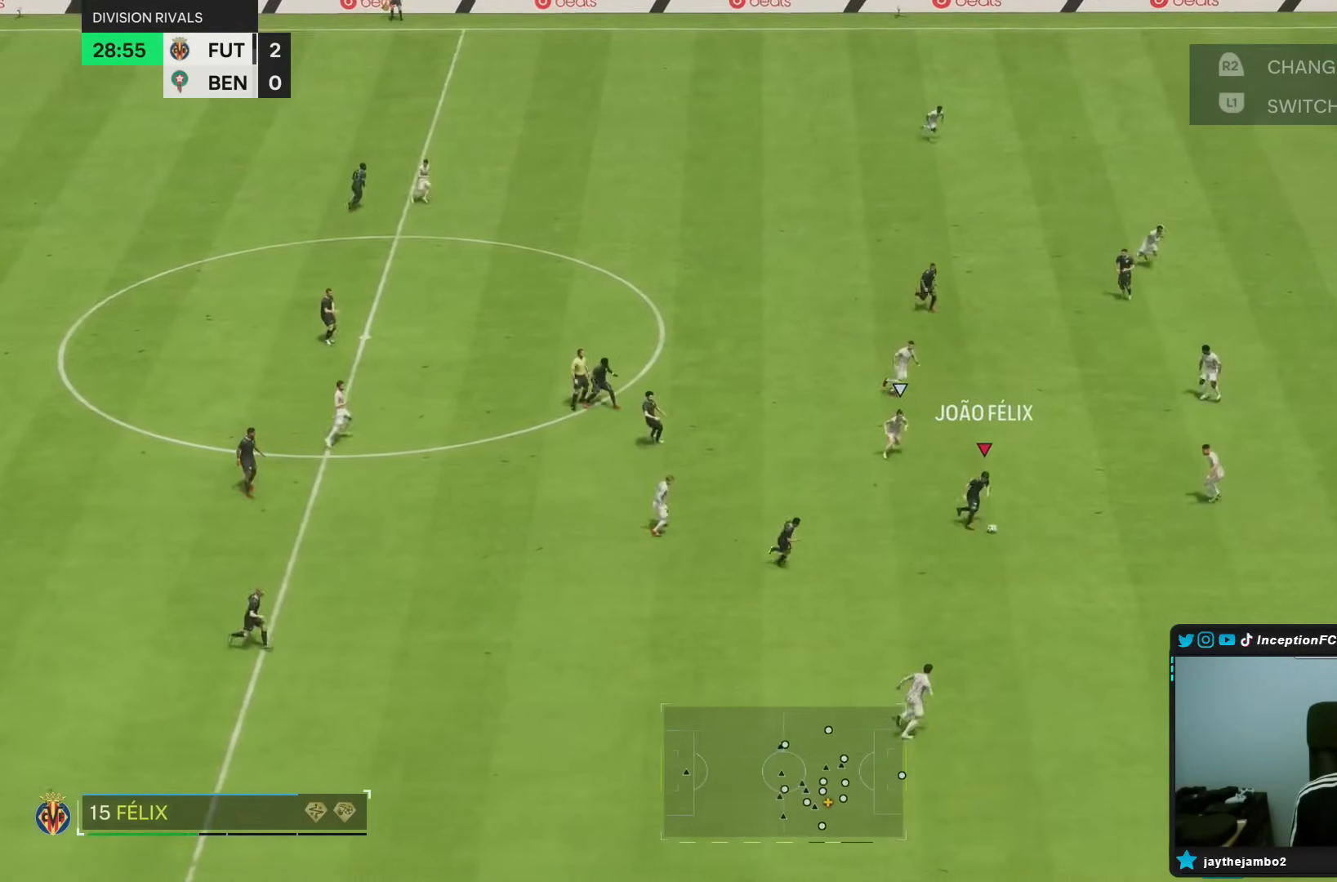
{"buttons": [], "left_stick": "center", "right_stick": "center", "events": [[50, "CROSS", "up"], [467, "left_stick", "center"]]}
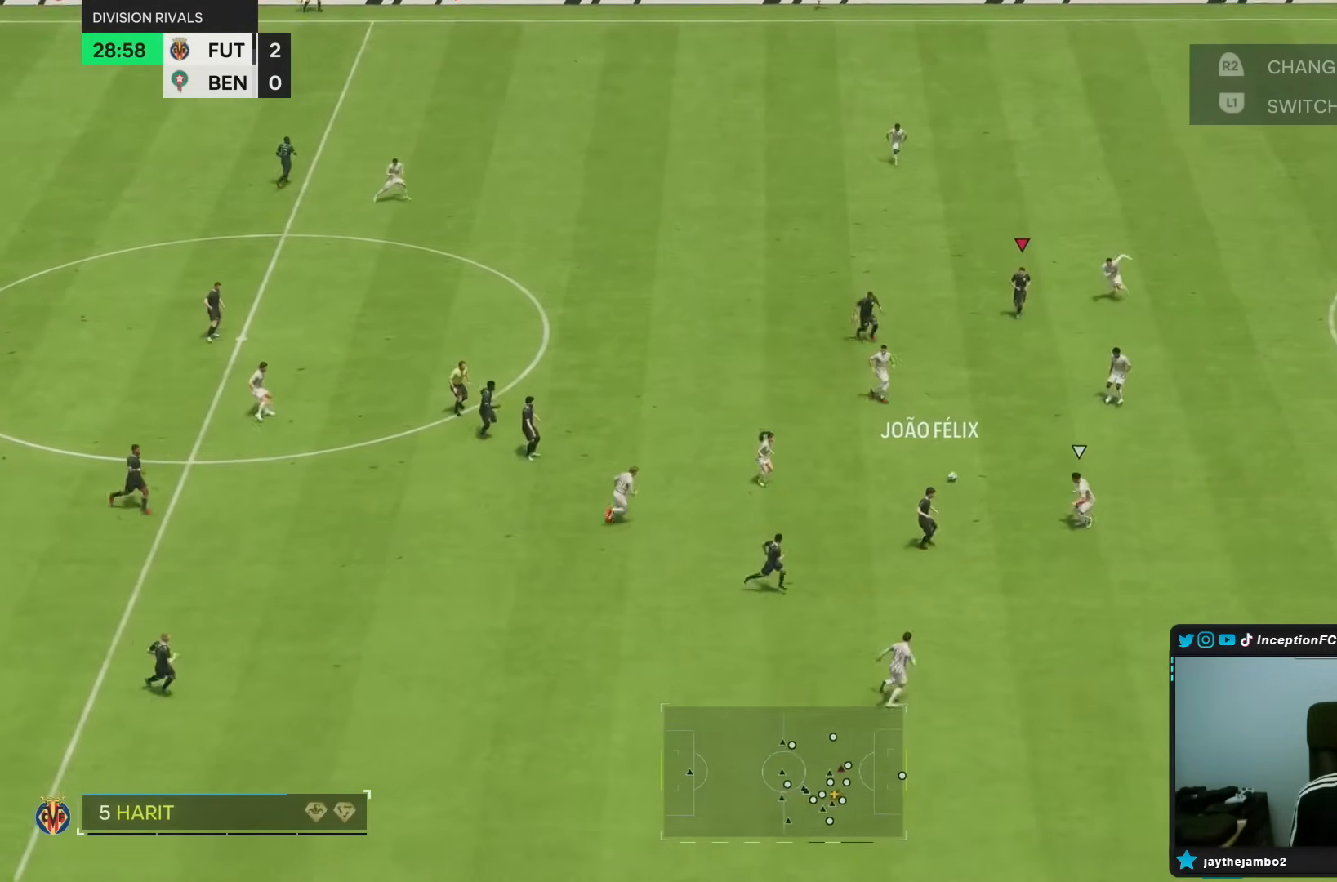
{"buttons": ["R1"], "left_stick": "center", "right_stick": "center", "events": [[150, "R1", "down"]]}
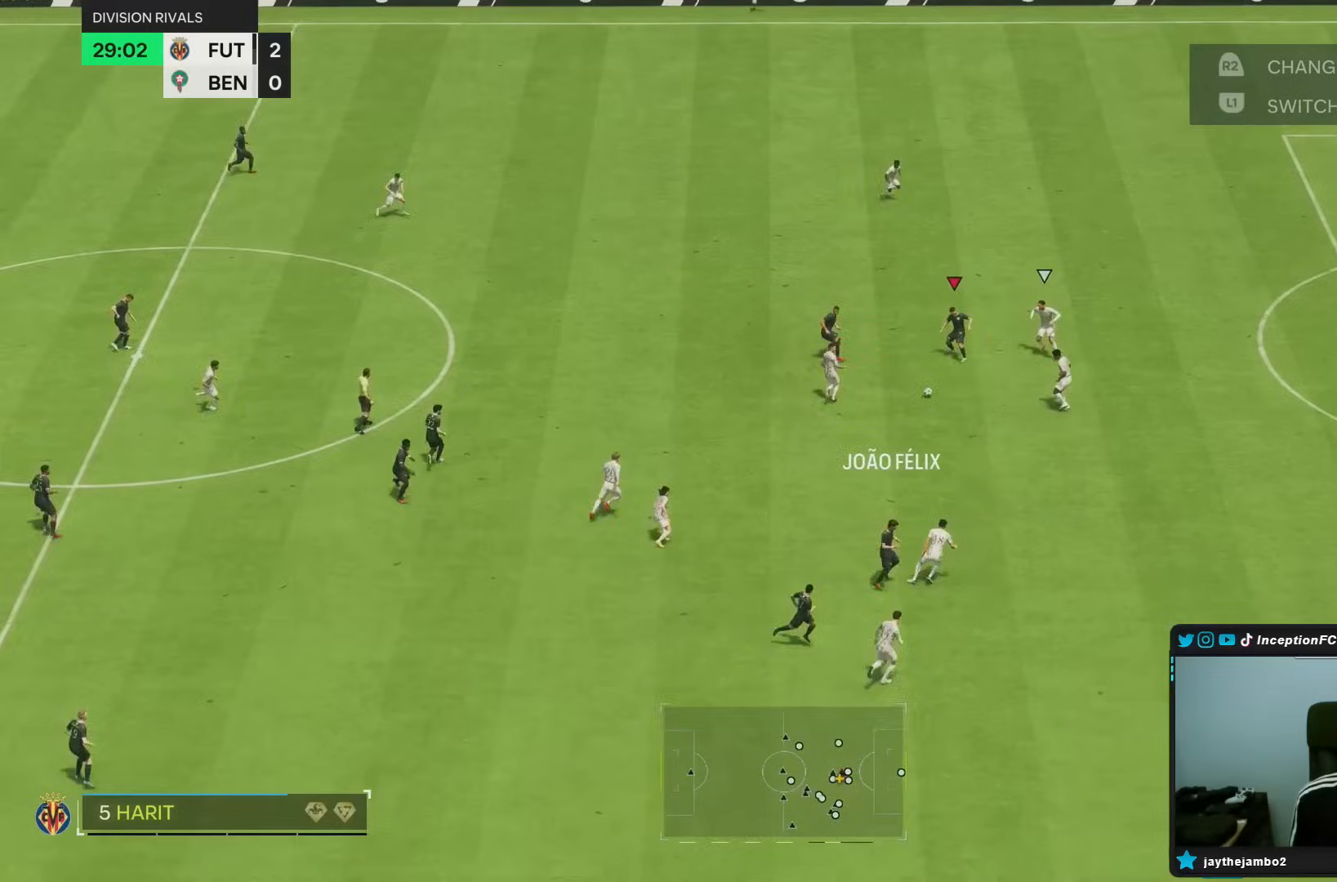
{"buttons": ["R1"], "left_stick": "center", "right_stick": "center", "events": []}
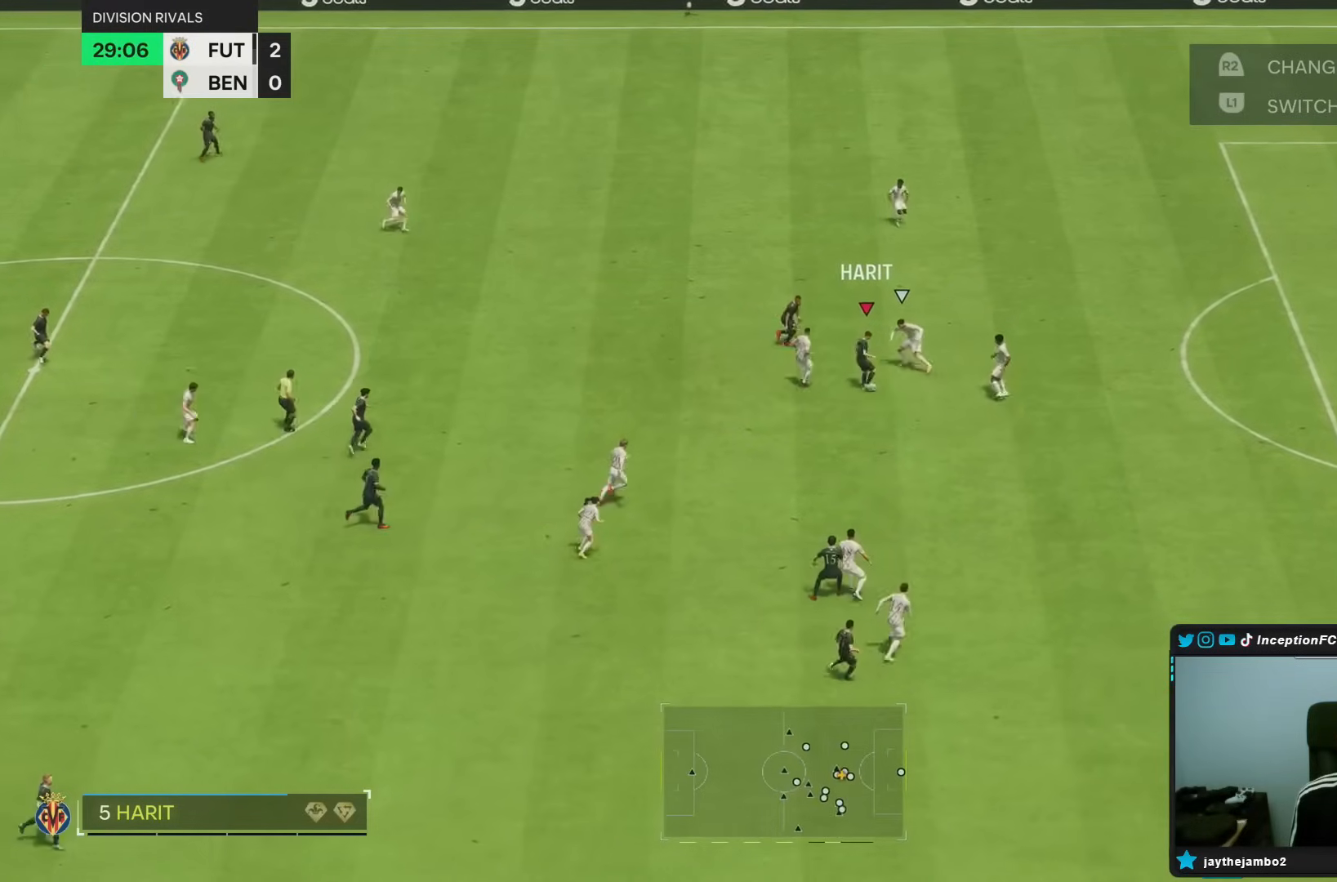
{"buttons": [], "left_stick": "down-right", "right_stick": "center", "events": [[283, "R1", "up"], [400, "left_stick", "down-right"]]}
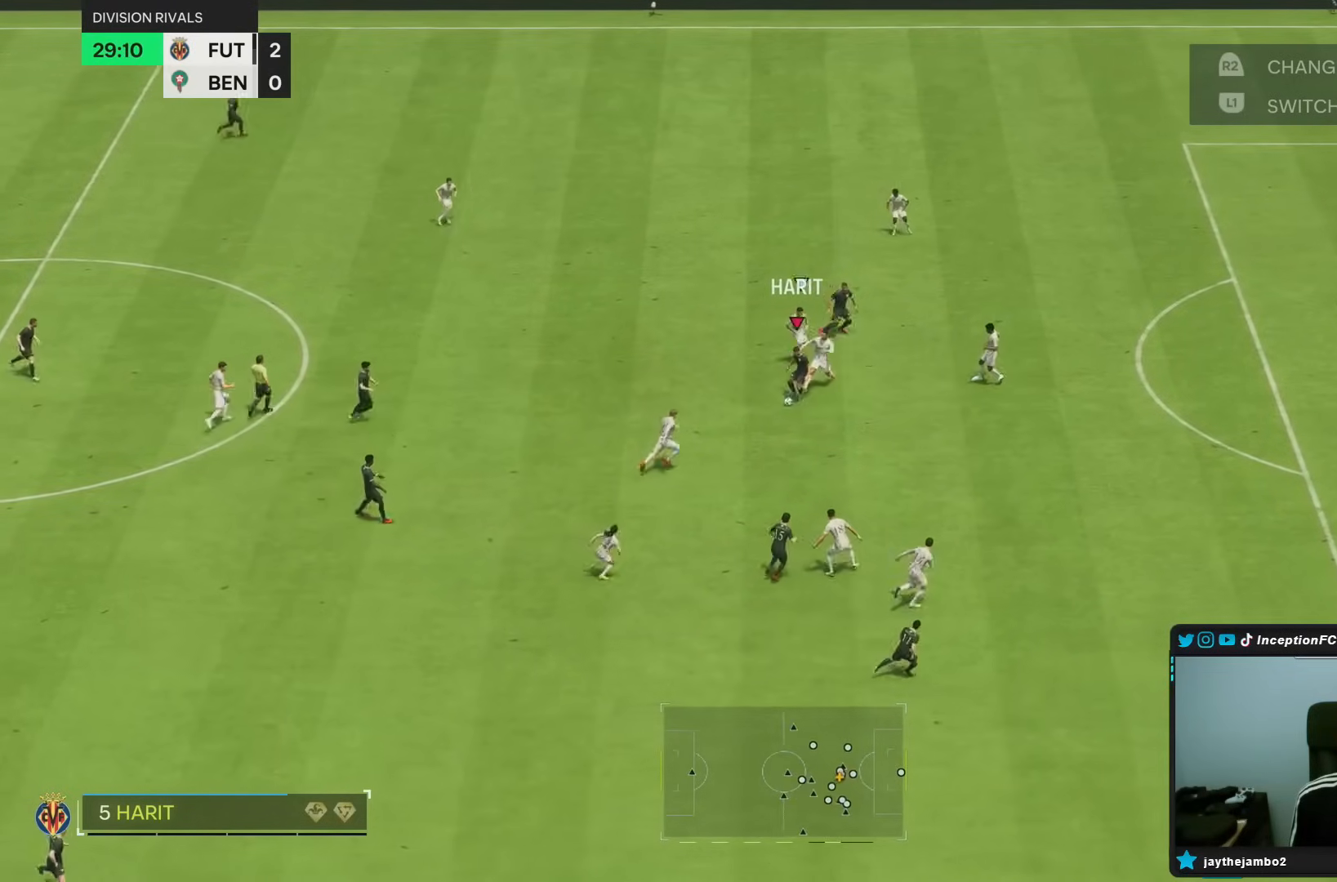
{"buttons": [], "left_stick": "right", "right_stick": "center", "events": [[467, "left_stick", "right"]]}
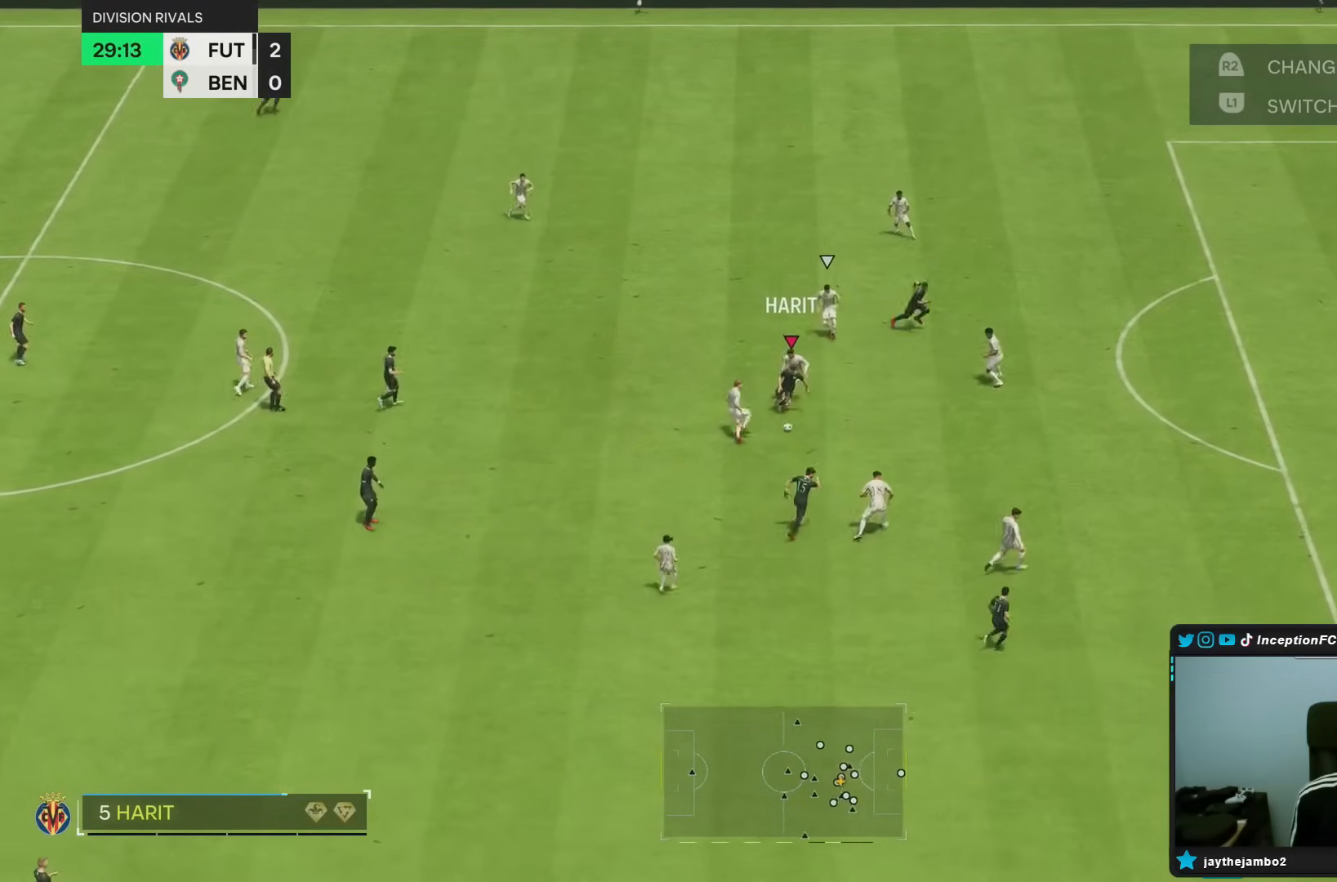
{"buttons": [], "left_stick": "down-right", "right_stick": "center", "events": [[367, "left_stick", "down-right"]]}
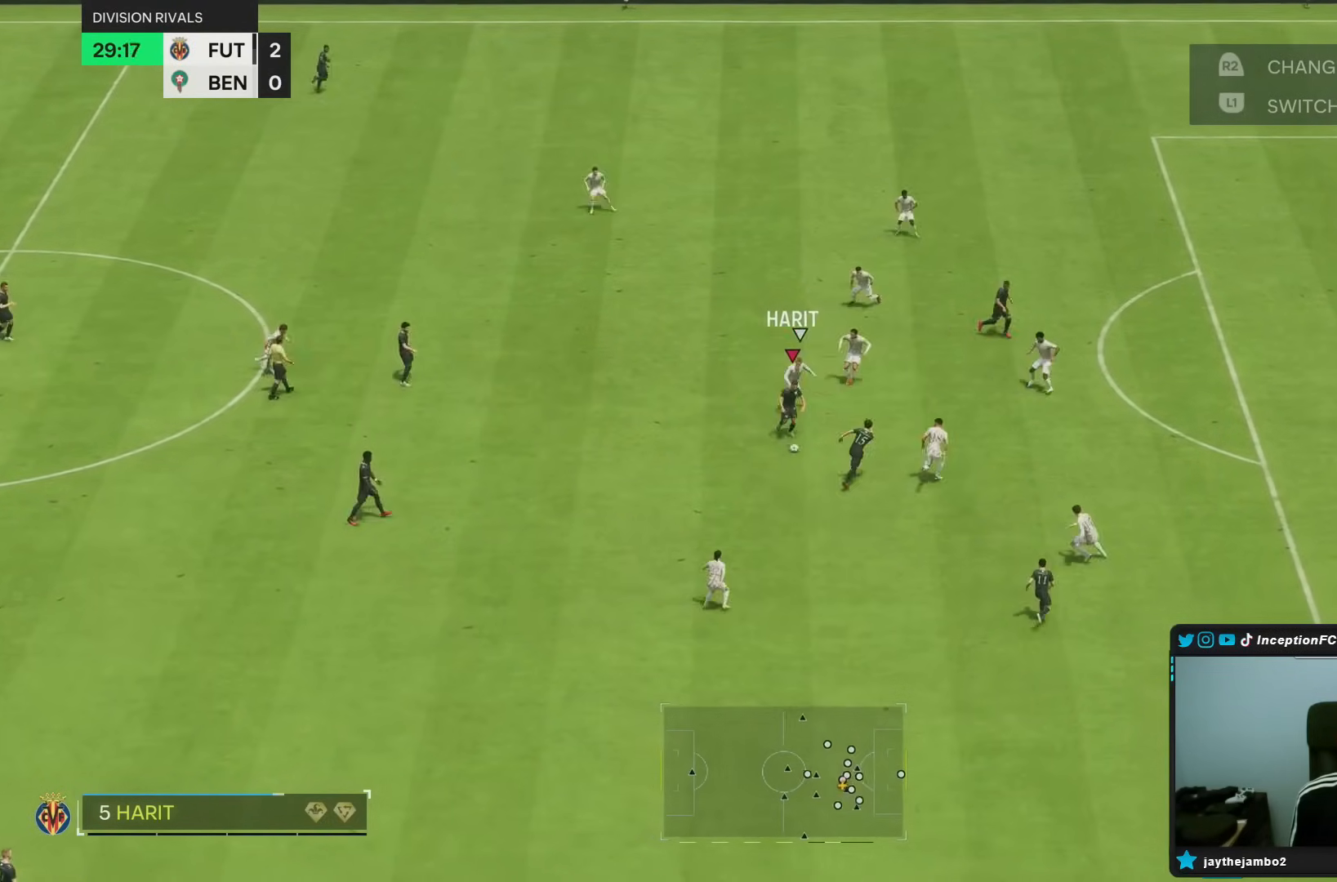
{"buttons": [], "left_stick": "down-right", "right_stick": "center", "events": []}
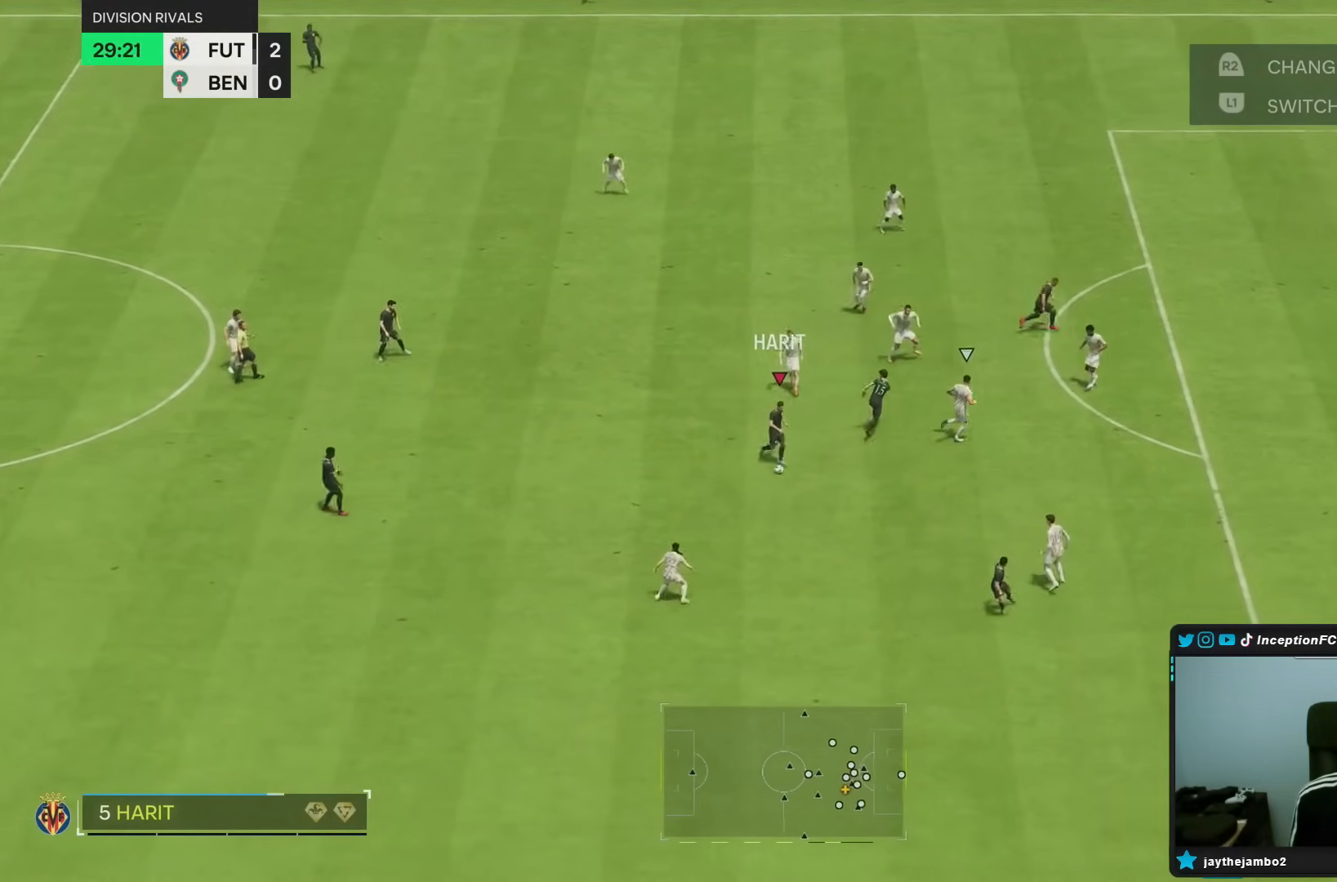
{"buttons": ["CROSS"], "left_stick": "down-right", "right_stick": "center", "events": [[33, "left_stick", "center"], [33, "right_stick", "down-left"], [300, "right_stick", "center"], [350, "CIRCLE", "down"], [417, "left_stick", "down-right"], [450, "CROSS", "down"], [483, "CIRCLE", "up"]]}
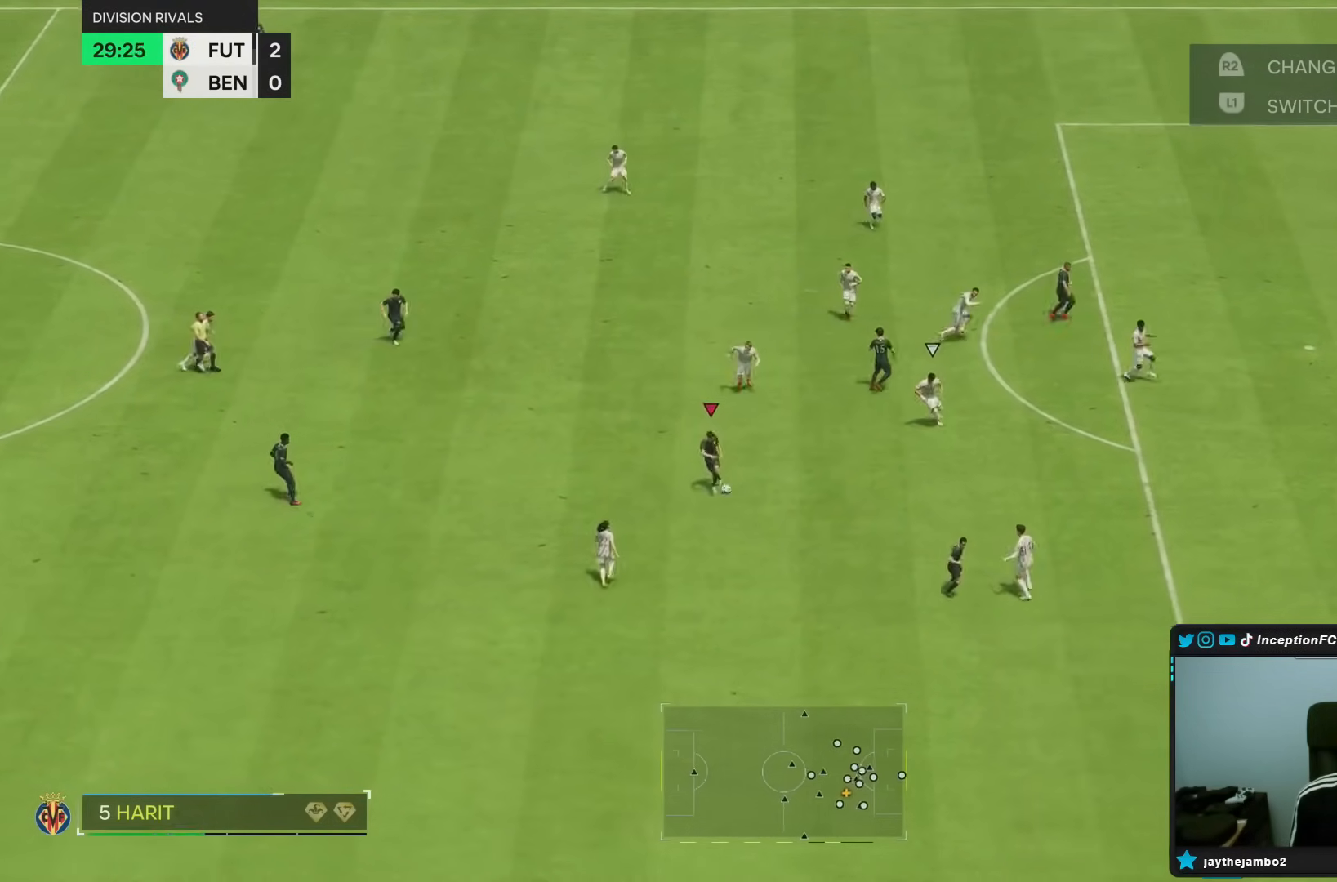
{"buttons": [], "left_stick": "center", "right_stick": "center", "events": [[117, "CROSS", "up"], [500, "left_stick", "center"]]}
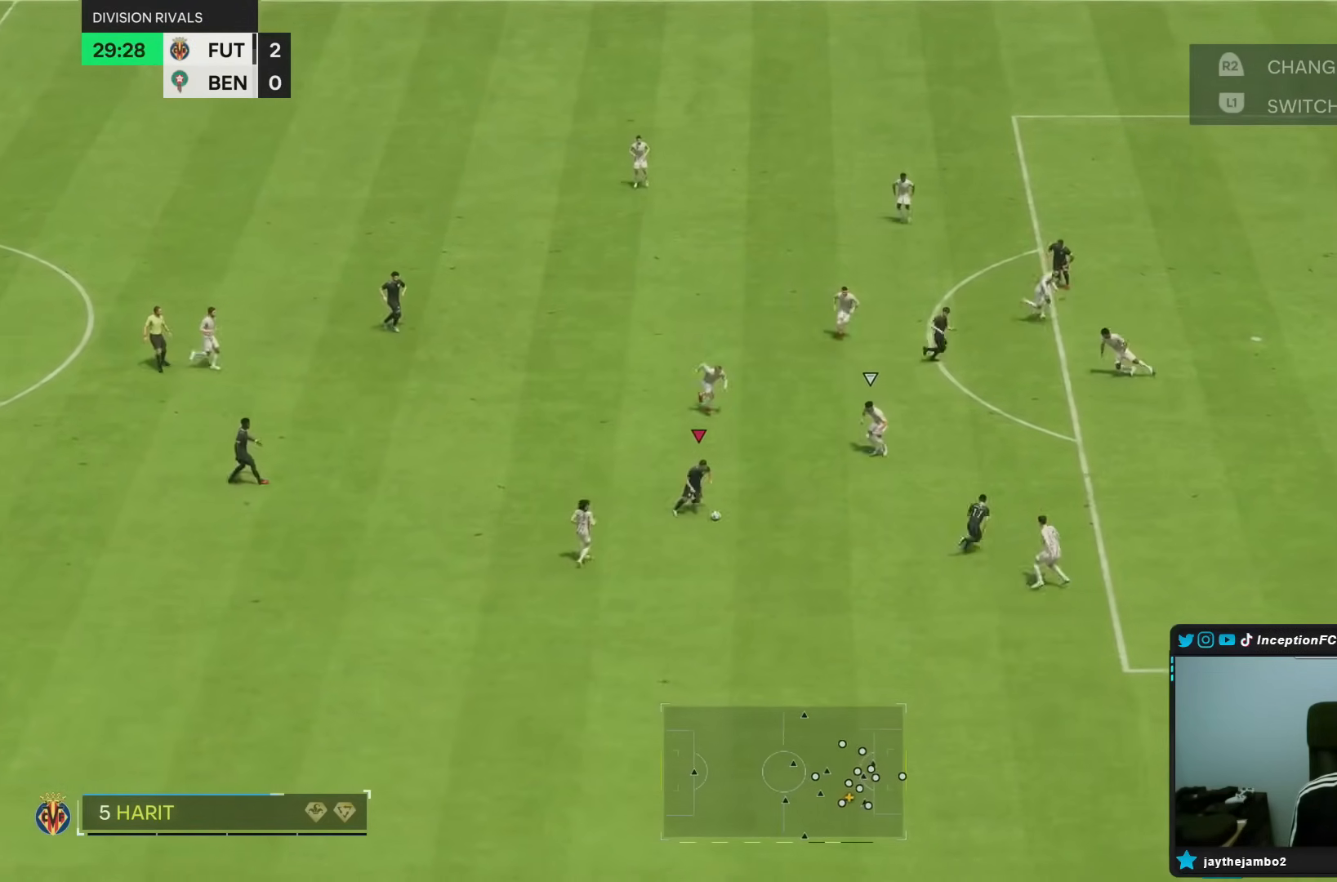
{"buttons": [], "left_stick": "down", "right_stick": "center", "events": [[500, "left_stick", "down"]]}
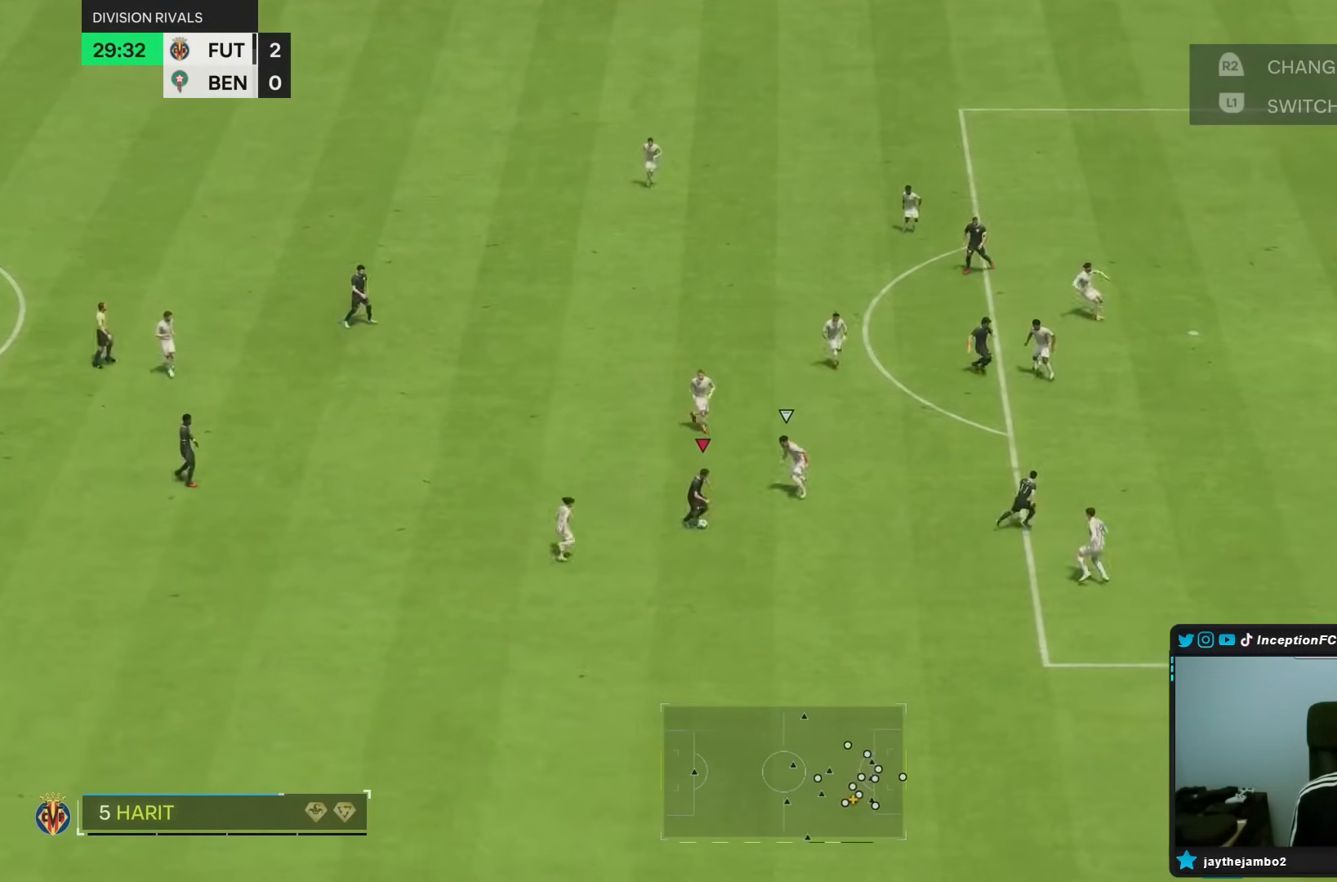
{"buttons": ["R1"], "left_stick": "down-right", "right_stick": "center", "events": [[350, "R1", "down"], [417, "left_stick", "down-right"]]}
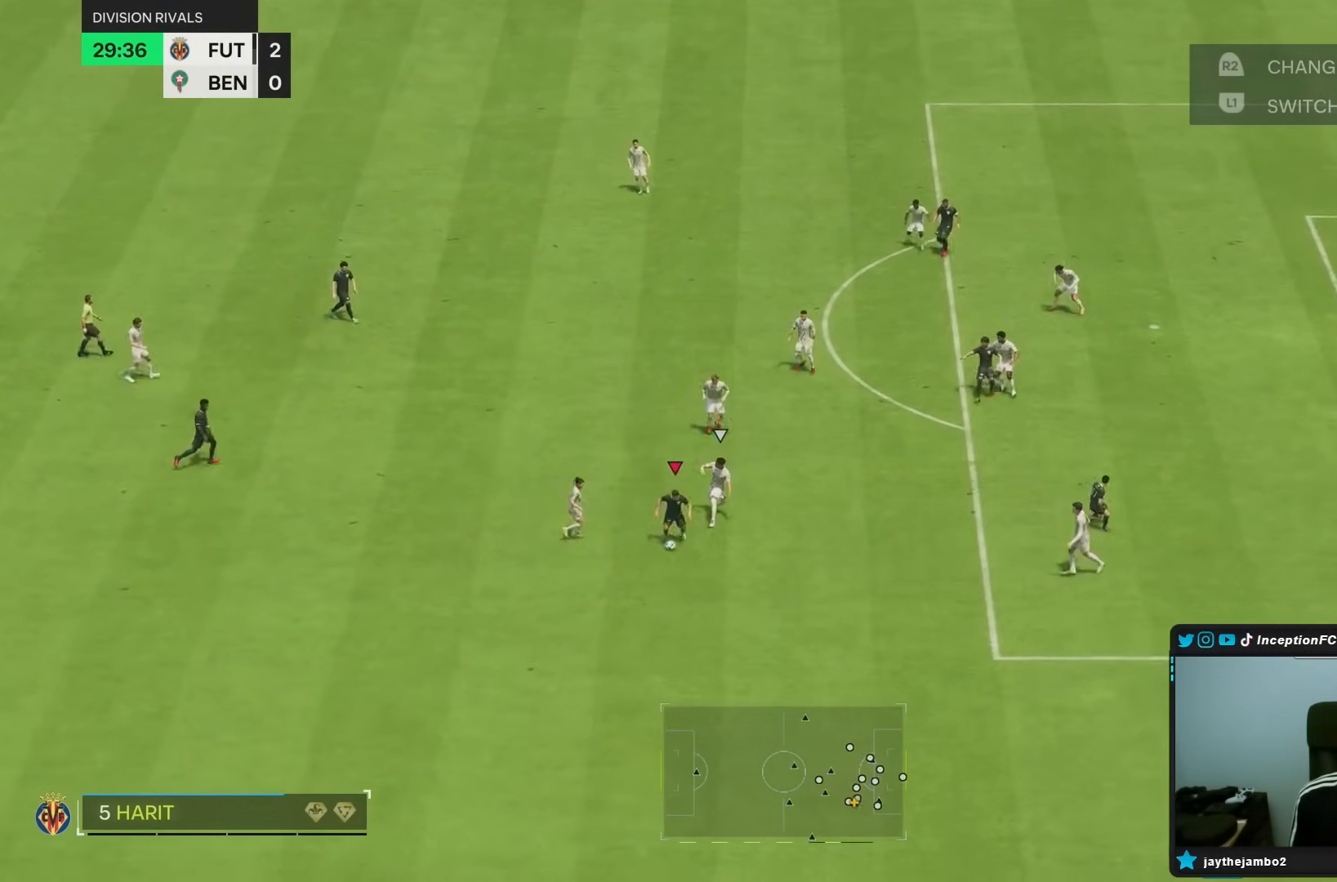
{"buttons": [], "left_stick": "down-right", "right_stick": "center", "events": [[250, "R1", "up"]]}
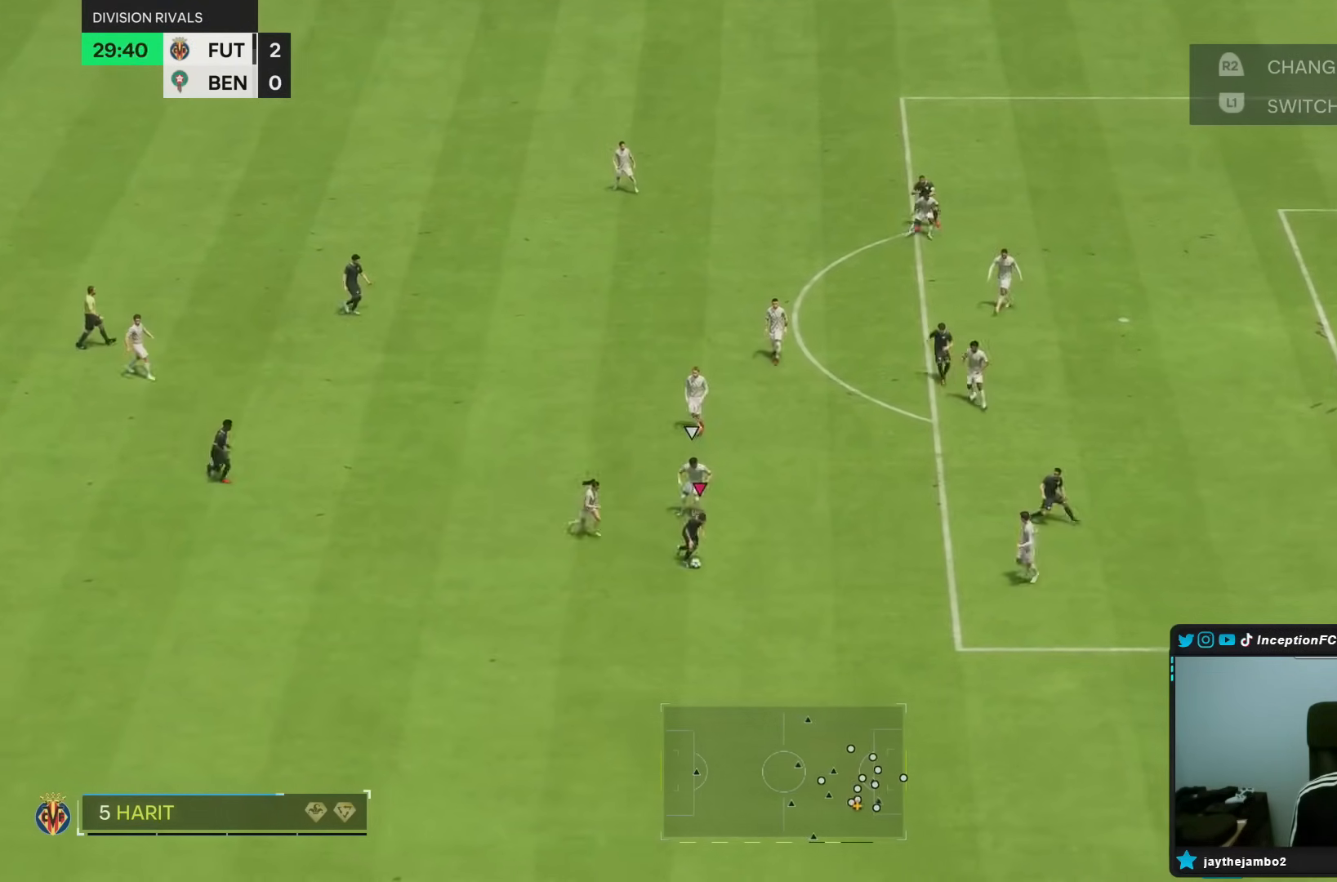
{"buttons": [], "left_stick": "center", "right_stick": "center", "events": [[167, "left_stick", "center"]]}
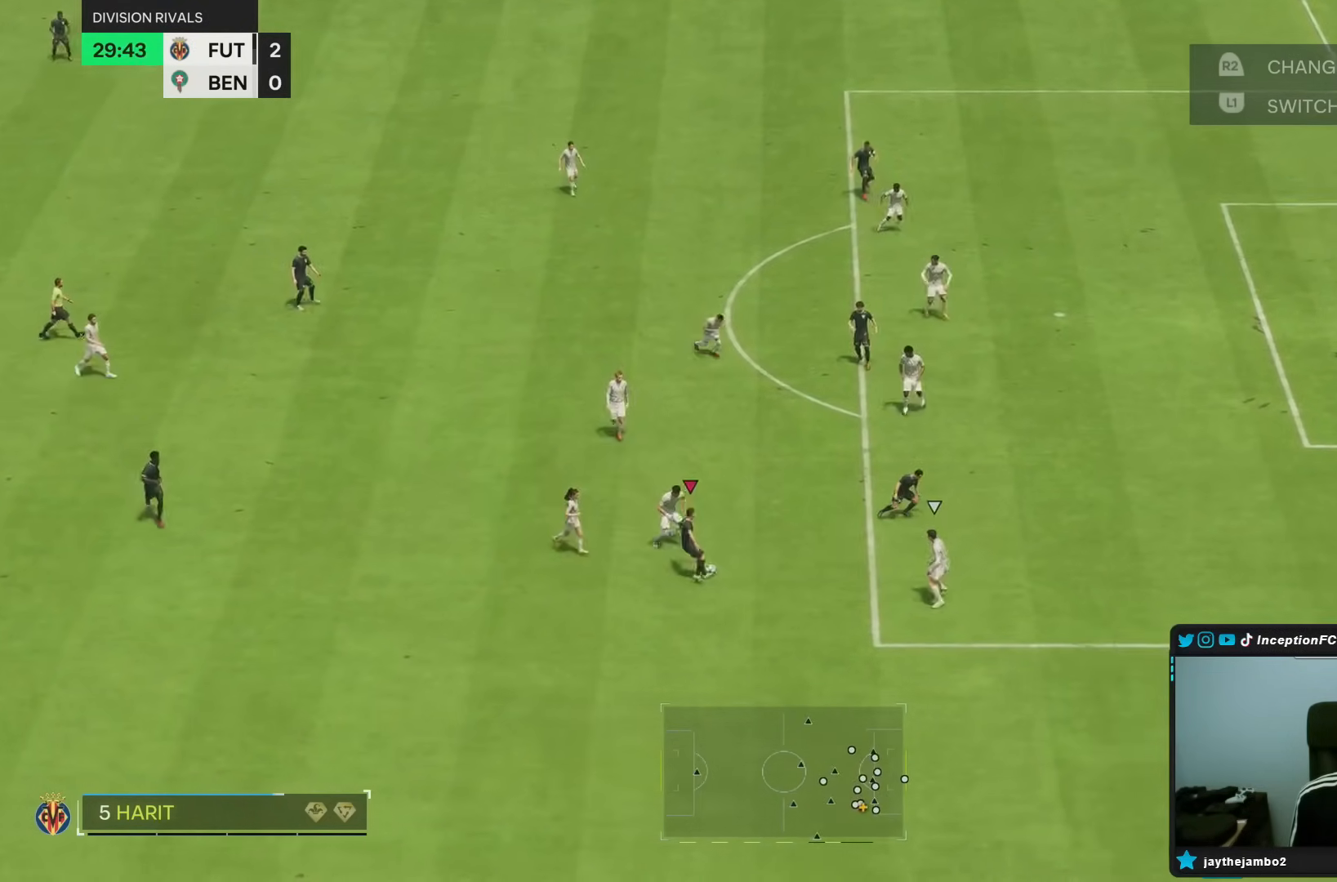
{"buttons": [], "left_stick": "down", "right_stick": "center", "events": [[250, "left_stick", "down"]]}
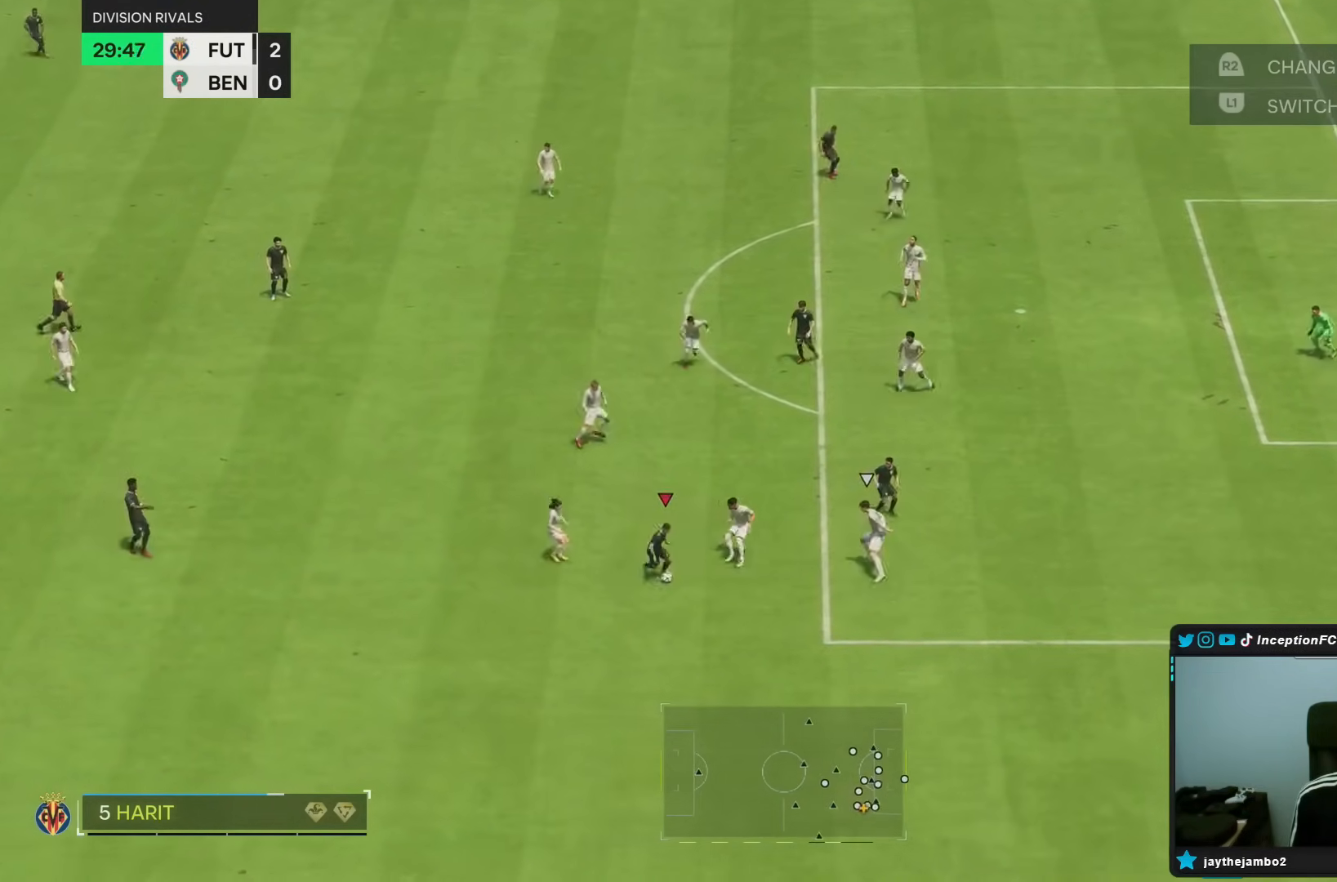
{"buttons": ["R1"], "left_stick": "down-right", "right_stick": "center", "events": [[267, "R1", "down"], [267, "left_stick", "down-right"]]}